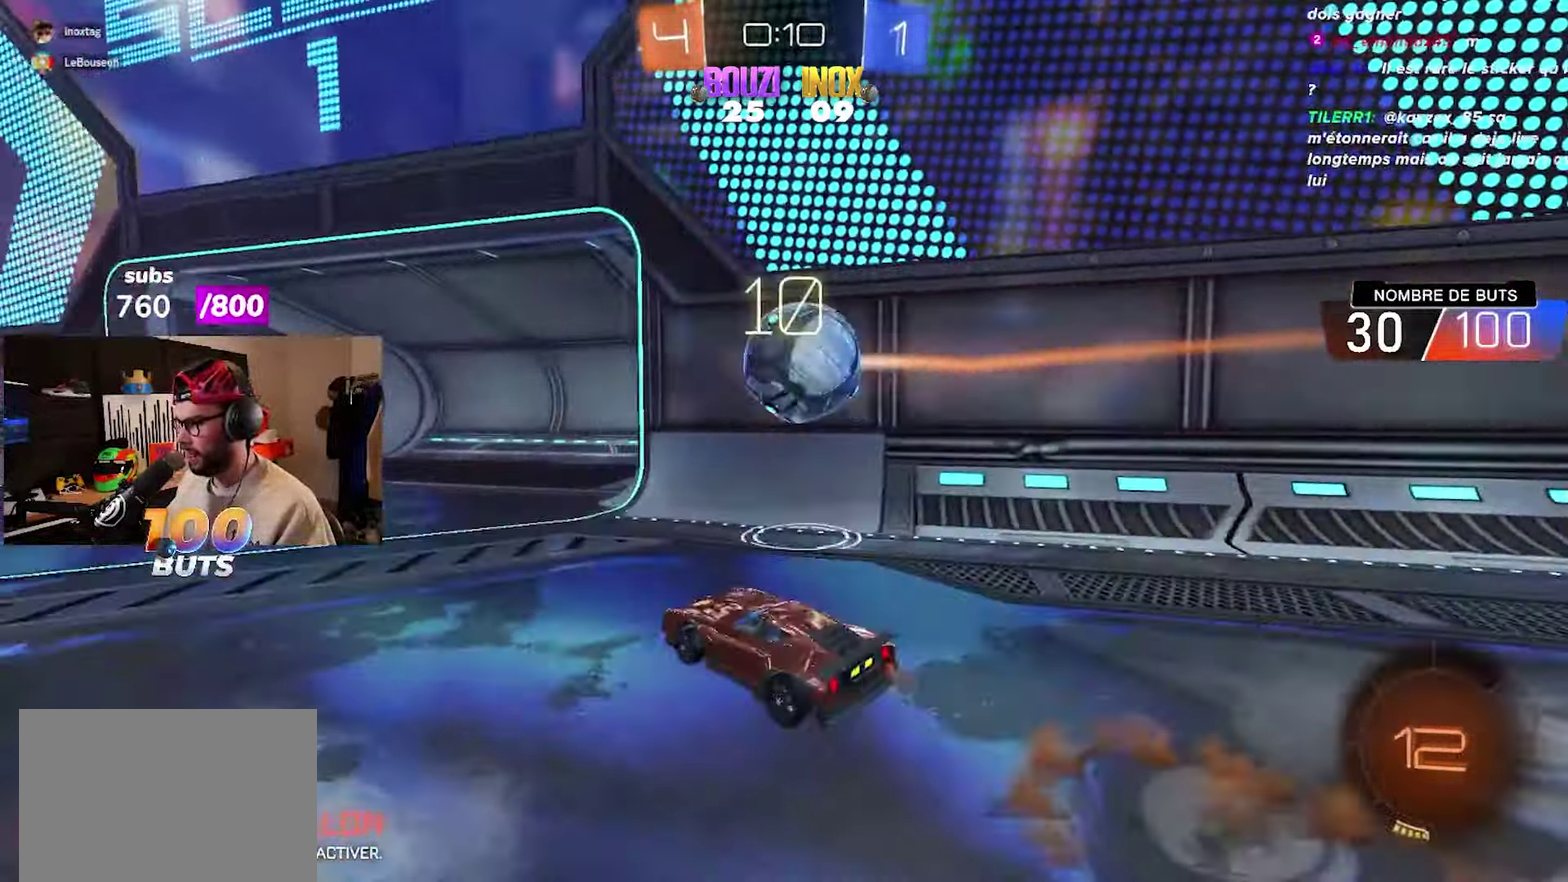
Gameplay with a controller (PlayStation layout); each line is a JSON object with the inputs held at the frame after it. "events" lists button and stick changes between this image and that frame as [ms after this image, input, new state], when the widget could be followed in between.
{"buttons": [], "left_stick": "up", "right_stick": "center"}
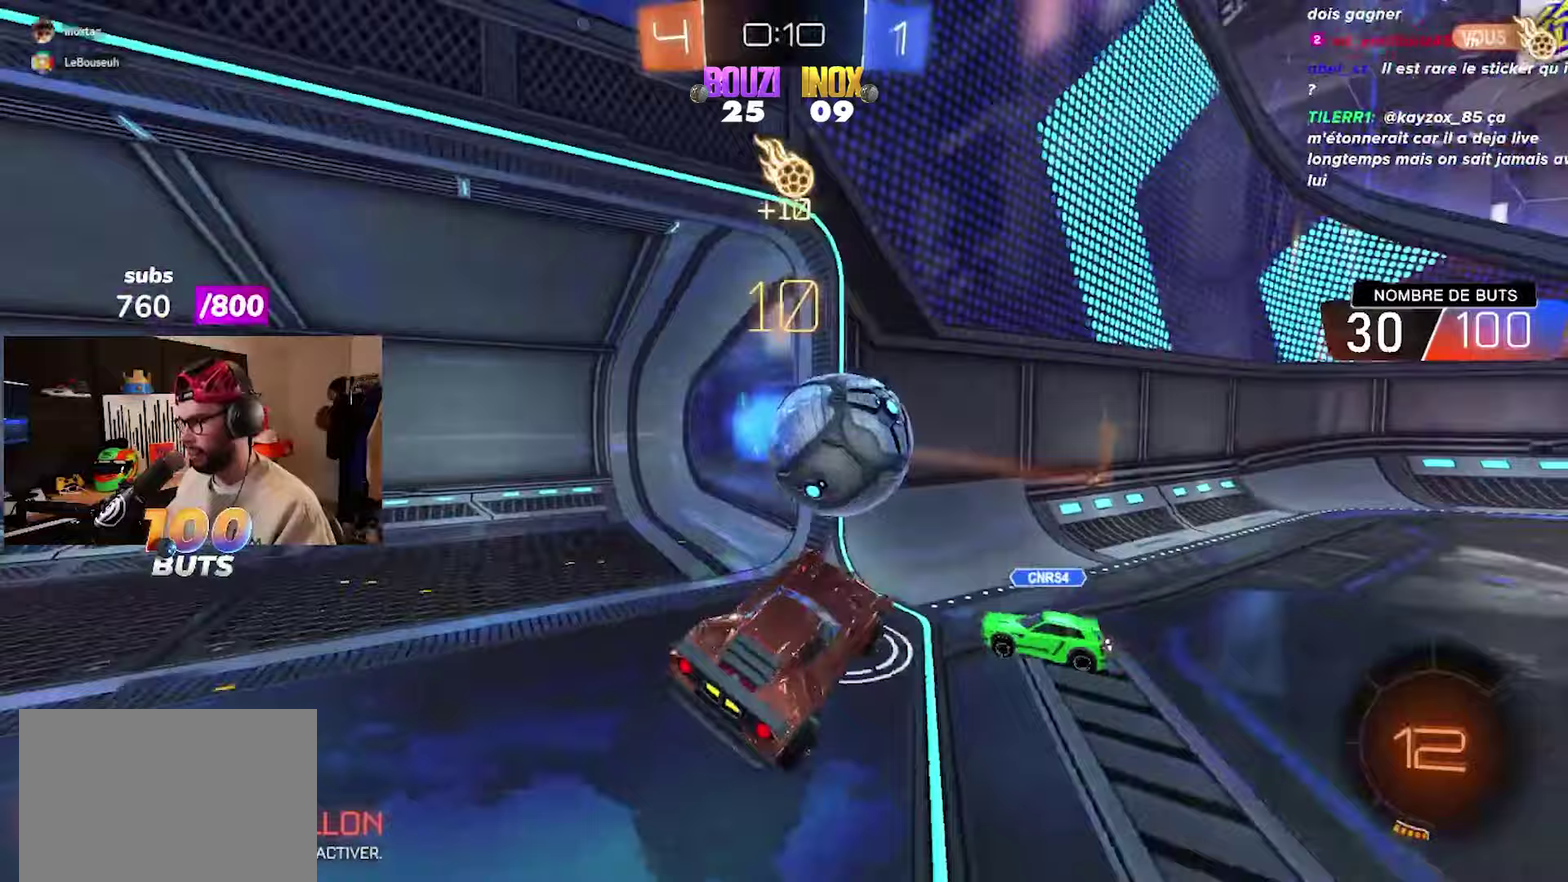
{"buttons": [], "left_stick": "center", "right_stick": "center", "events": [[33, "left_stick", "up-left"], [167, "left_stick", "center"]]}
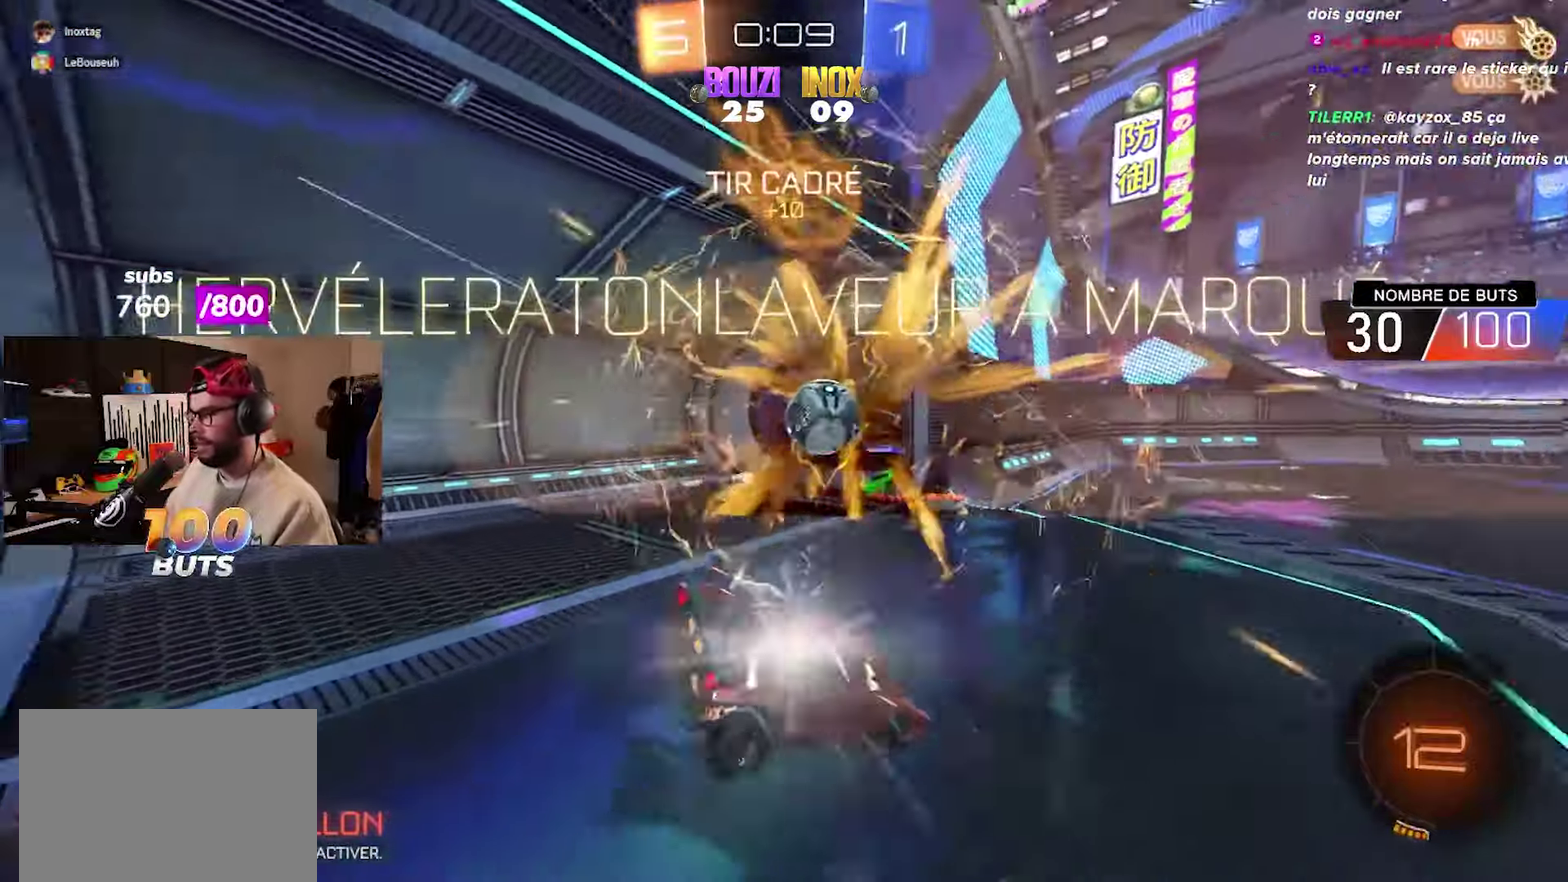
{"buttons": [], "left_stick": "center", "right_stick": "center", "events": []}
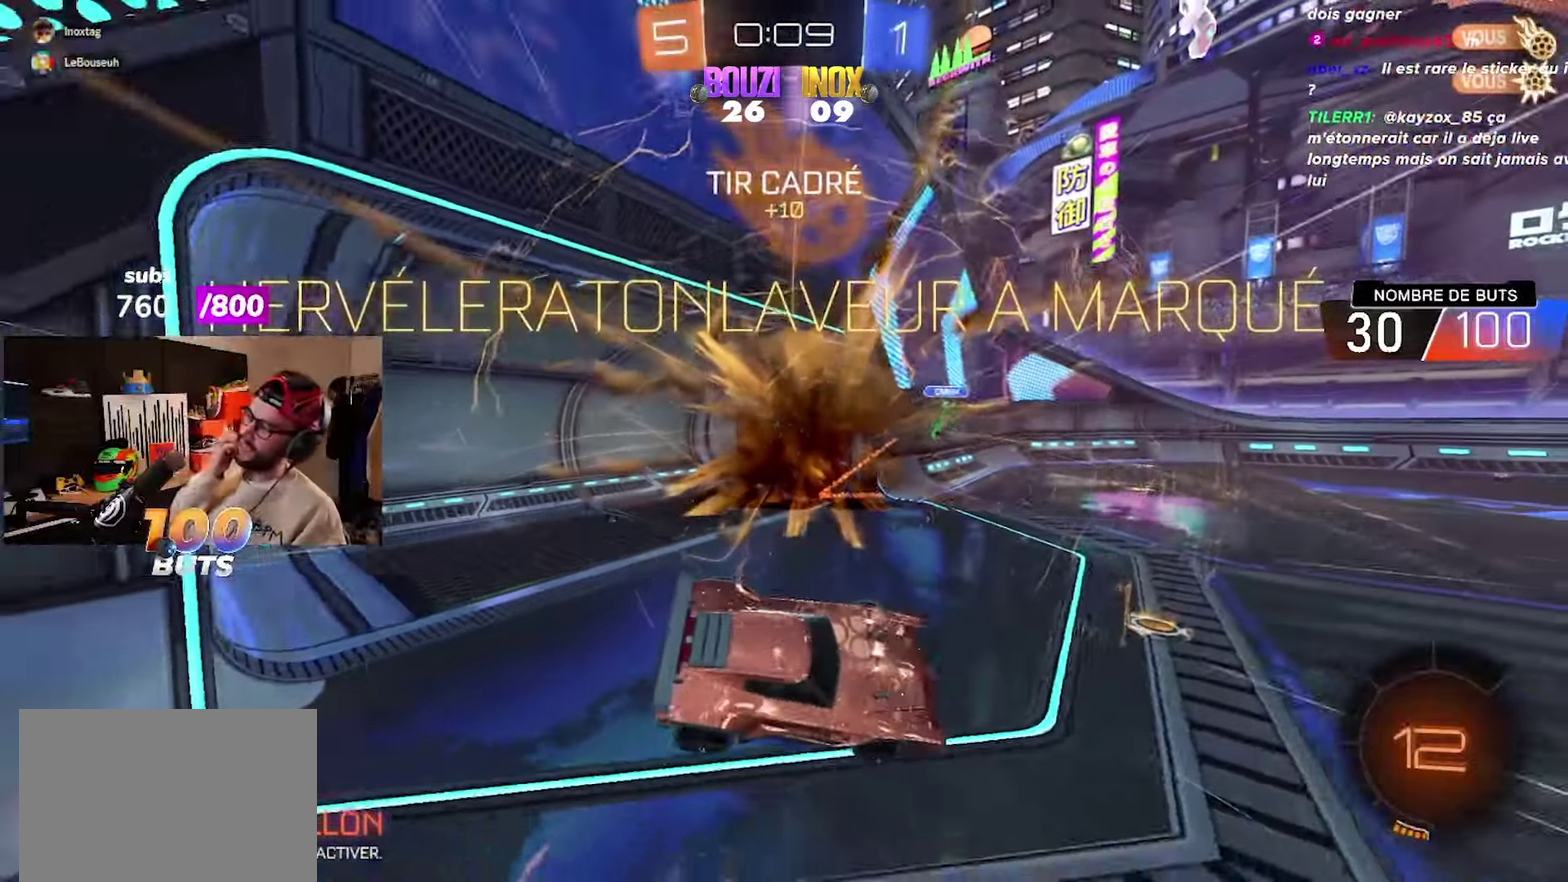
{"buttons": [], "left_stick": "center", "right_stick": "center", "events": []}
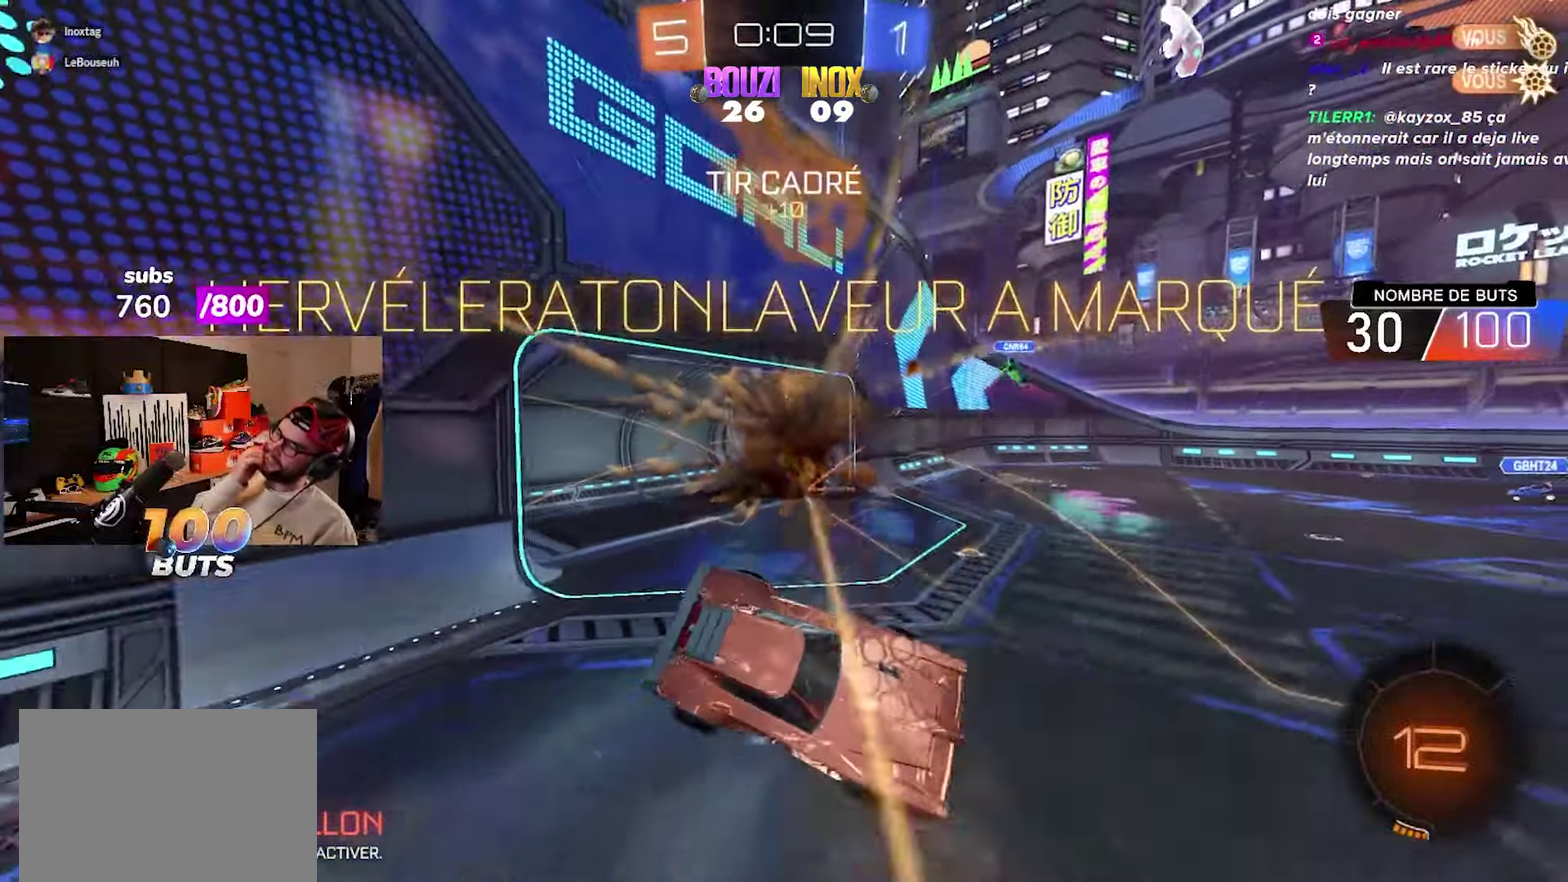
{"buttons": ["R2"], "left_stick": "center", "right_stick": "center", "events": [[450, "R2", "down"]]}
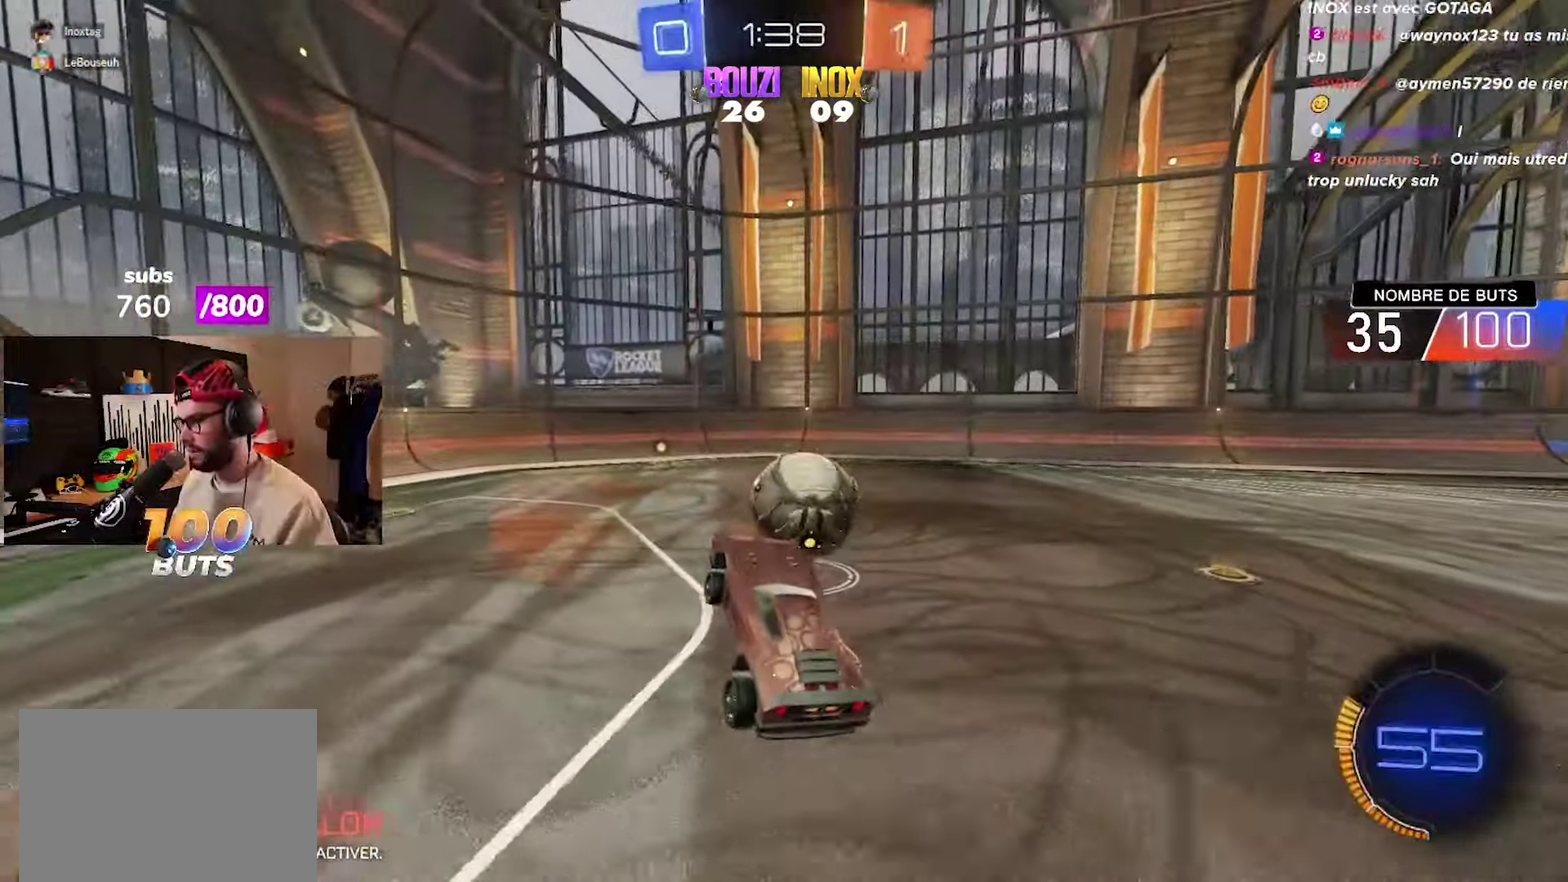
{"buttons": ["CIRCLE", "R2"], "left_stick": "up-right", "right_stick": "center", "events": [[133, "left_stick", "right"], [217, "CIRCLE", "down"], [250, "left_stick", "up-right"]]}
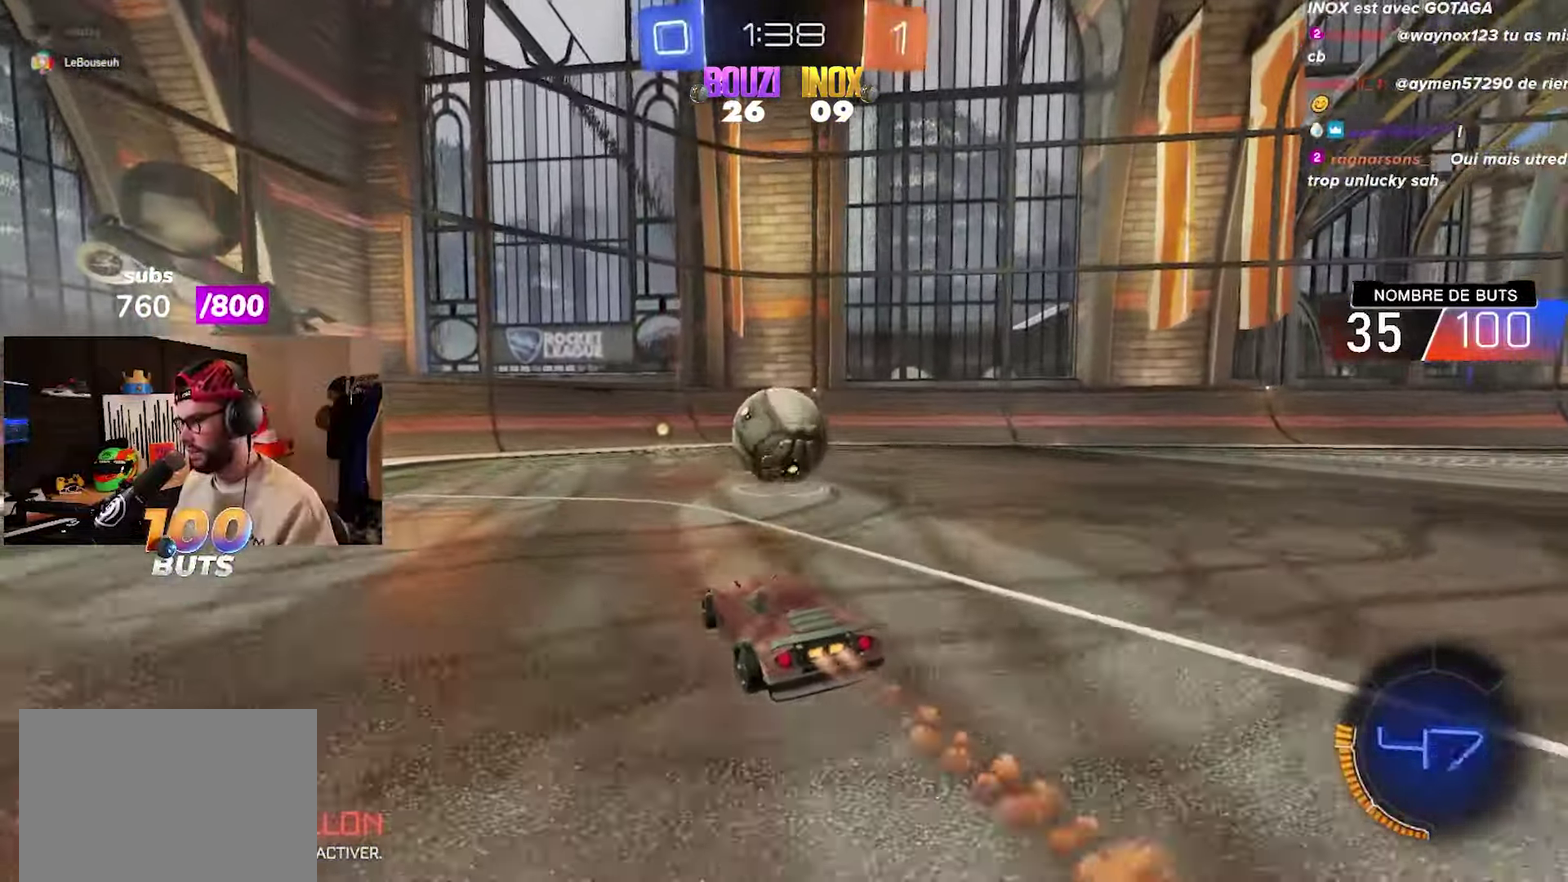
{"buttons": ["R2"], "left_stick": "center", "right_stick": "center", "events": [[17, "left_stick", "center"], [133, "CIRCLE", "up"], [217, "left_stick", "up-right"], [350, "left_stick", "center"]]}
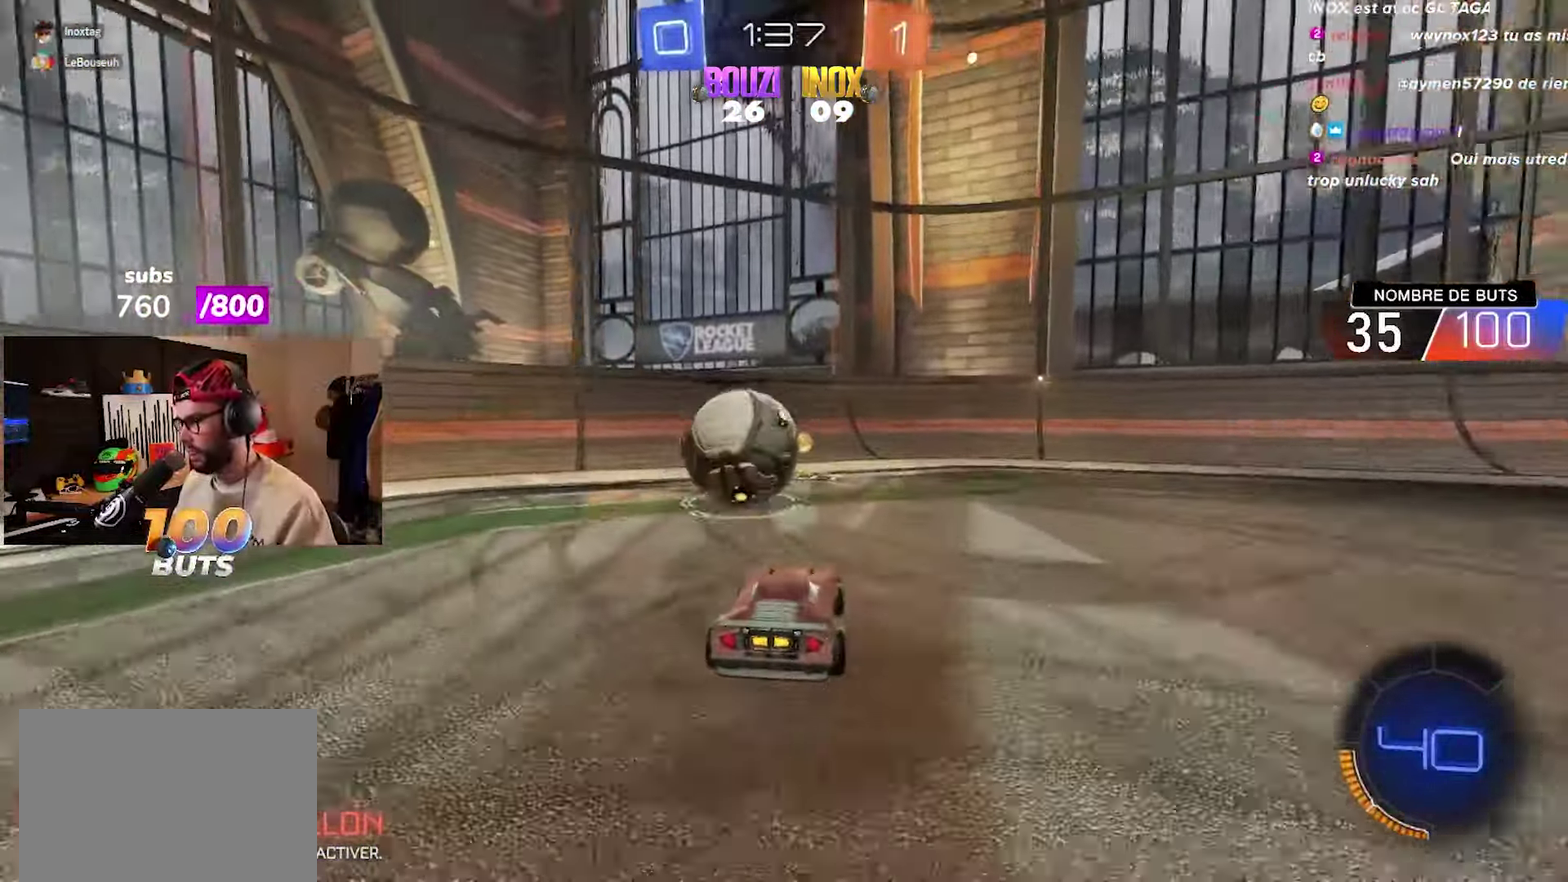
{"buttons": [], "left_stick": "left", "right_stick": "center", "events": [[50, "R2", "up"], [233, "left_stick", "left"]]}
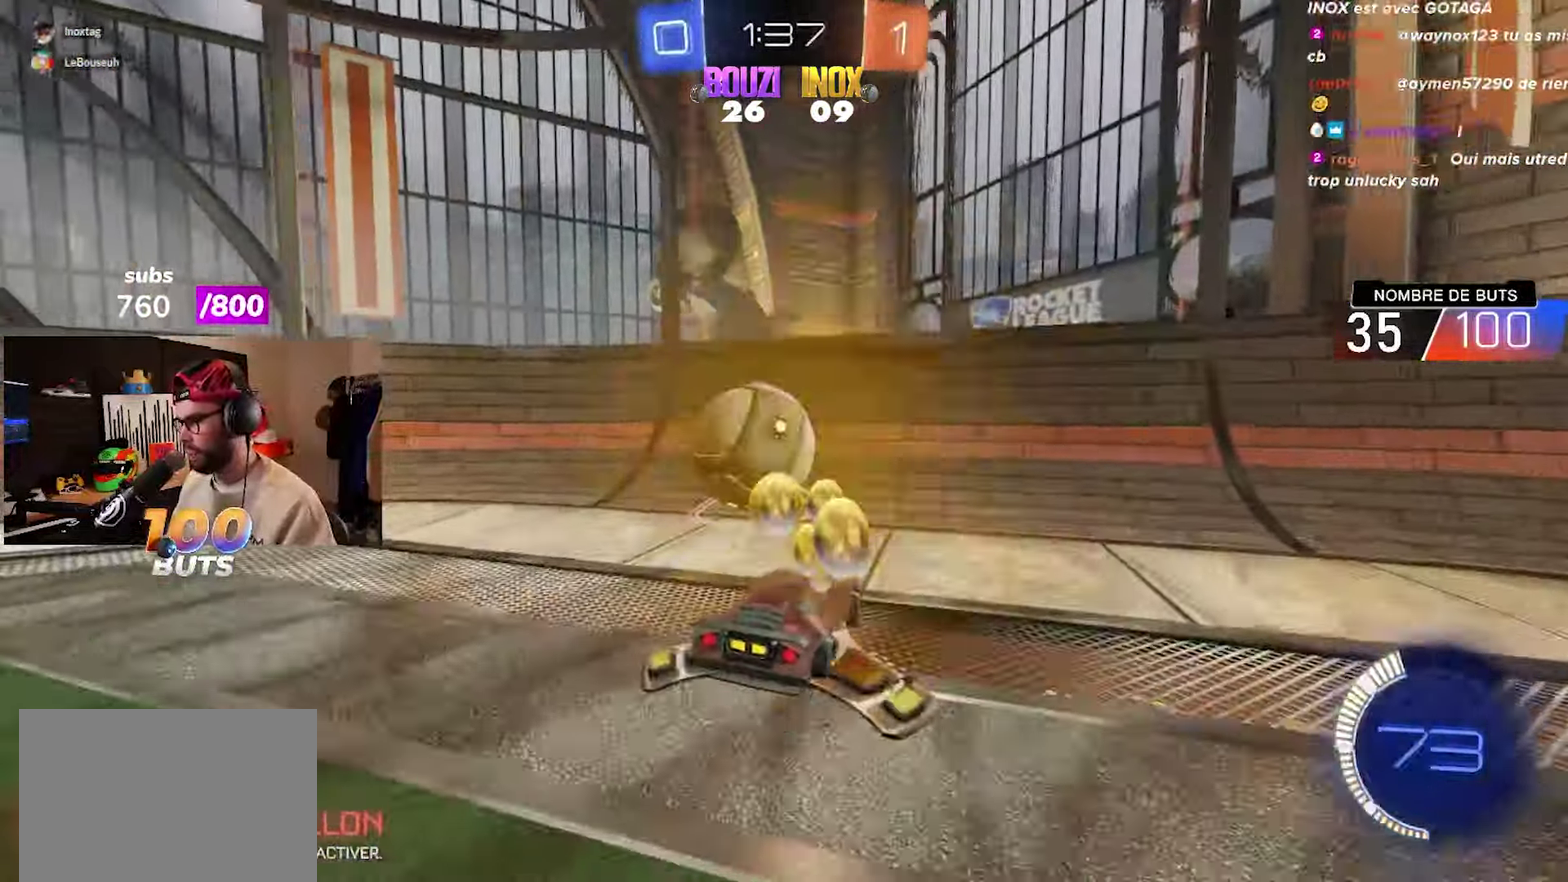
{"buttons": ["CIRCLE", "R2"], "left_stick": "left", "right_stick": "center", "events": [[33, "left_stick", "center"], [83, "R2", "down"], [117, "CIRCLE", "down"], [167, "left_stick", "up-right"], [317, "left_stick", "left"]]}
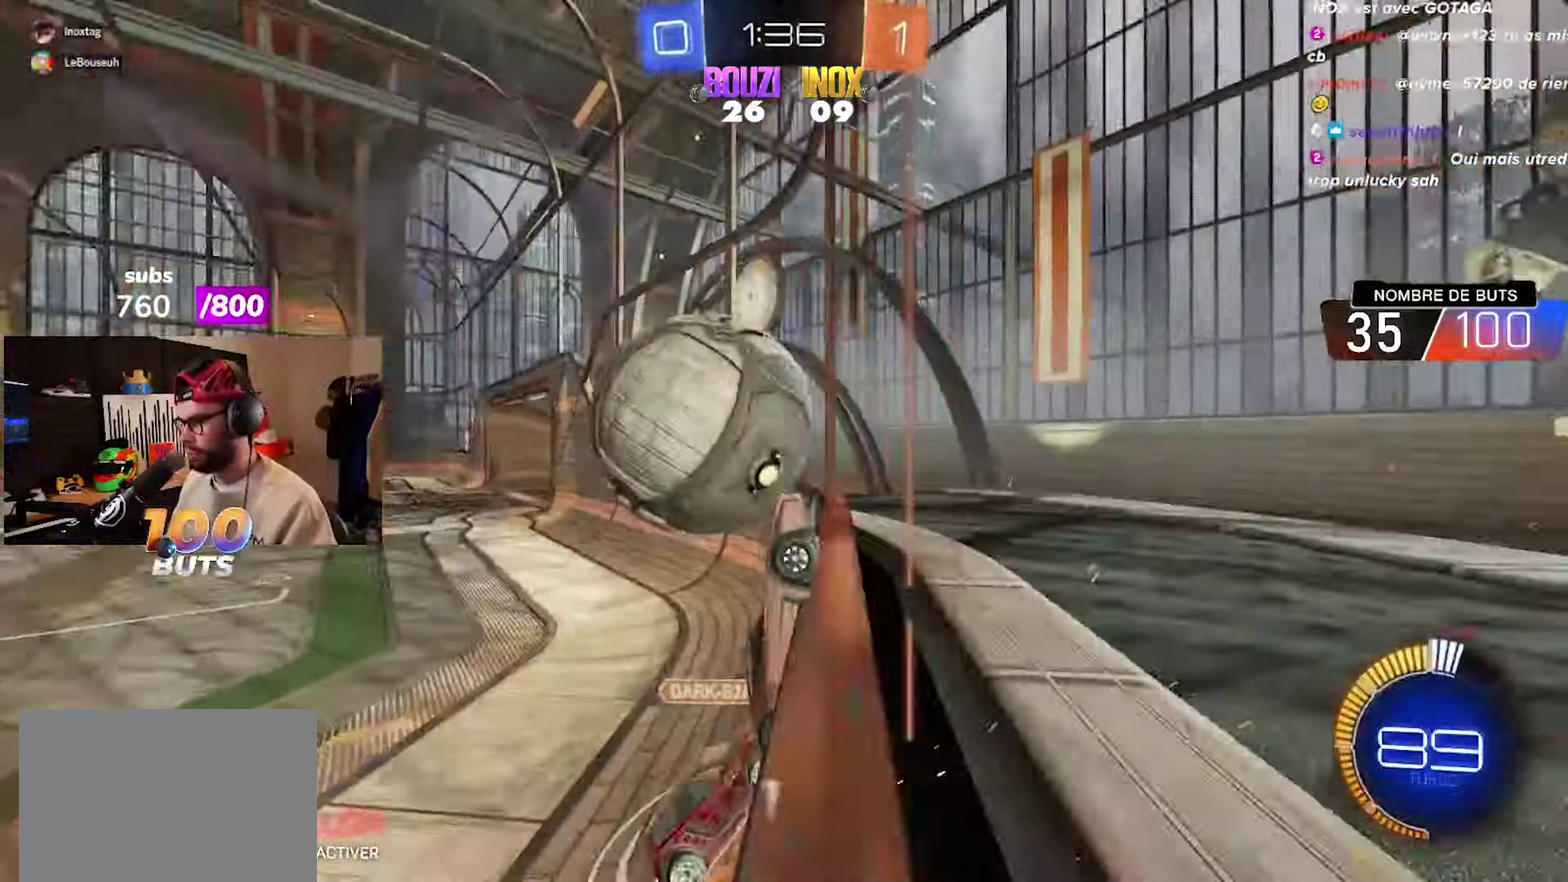
{"buttons": [], "left_stick": "down", "right_stick": "center", "events": [[33, "CIRCLE", "up"], [250, "left_stick", "down-left"], [283, "R2", "up"], [300, "left_stick", "down"], [317, "CROSS", "down"], [500, "CROSS", "up"]]}
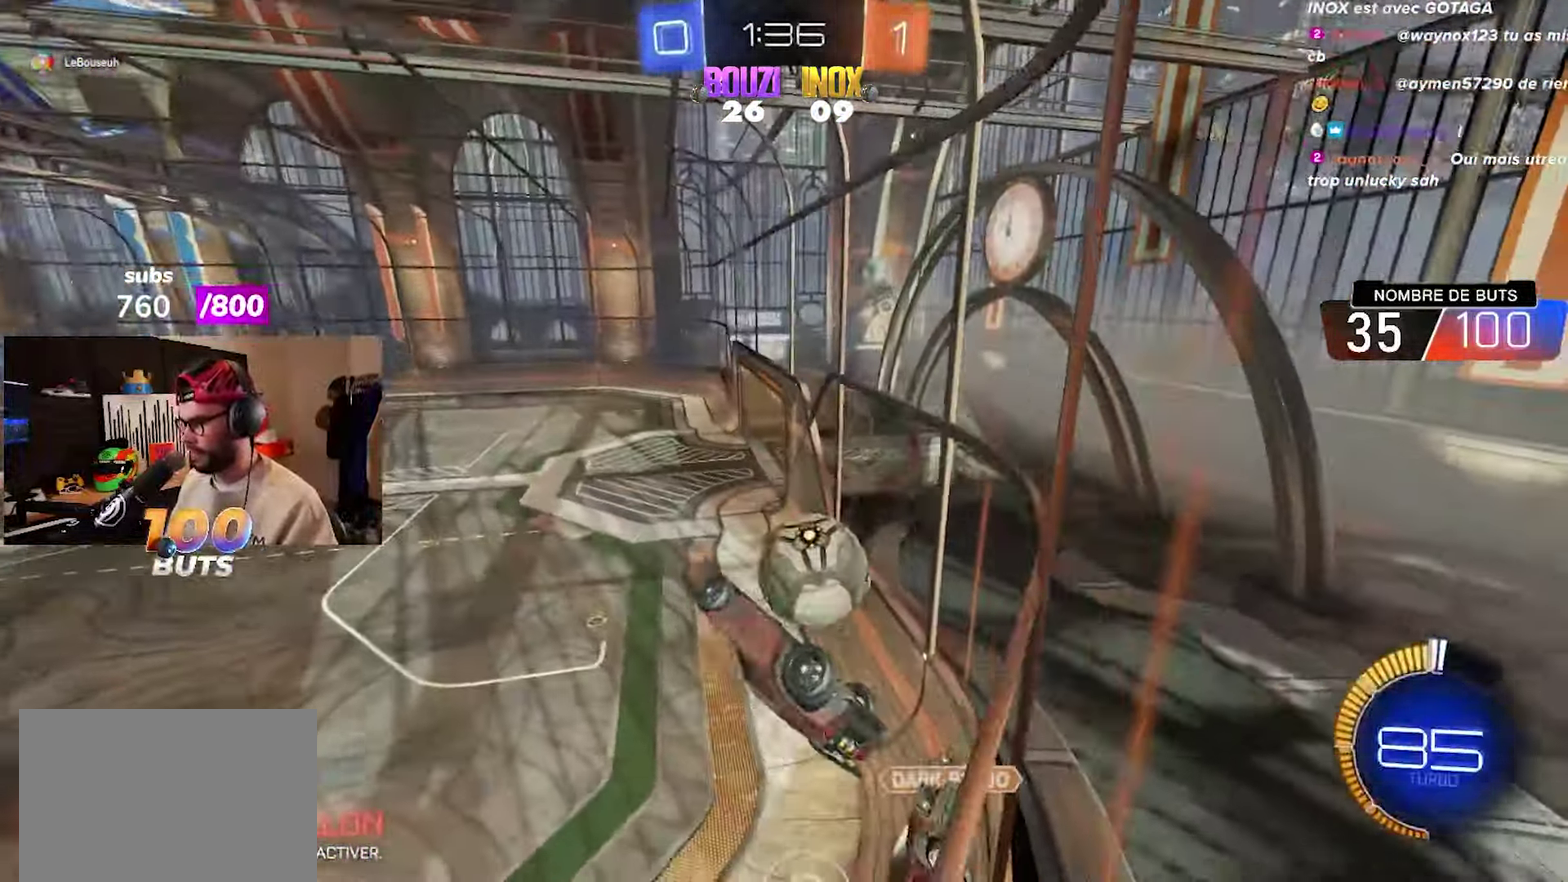
{"buttons": [], "left_stick": "down", "right_stick": "center", "events": [[117, "left_stick", "down-left"], [167, "left_stick", "left"], [200, "L1", "down"], [250, "left_stick", "up-left"], [467, "L1", "up"], [483, "left_stick", "down"]]}
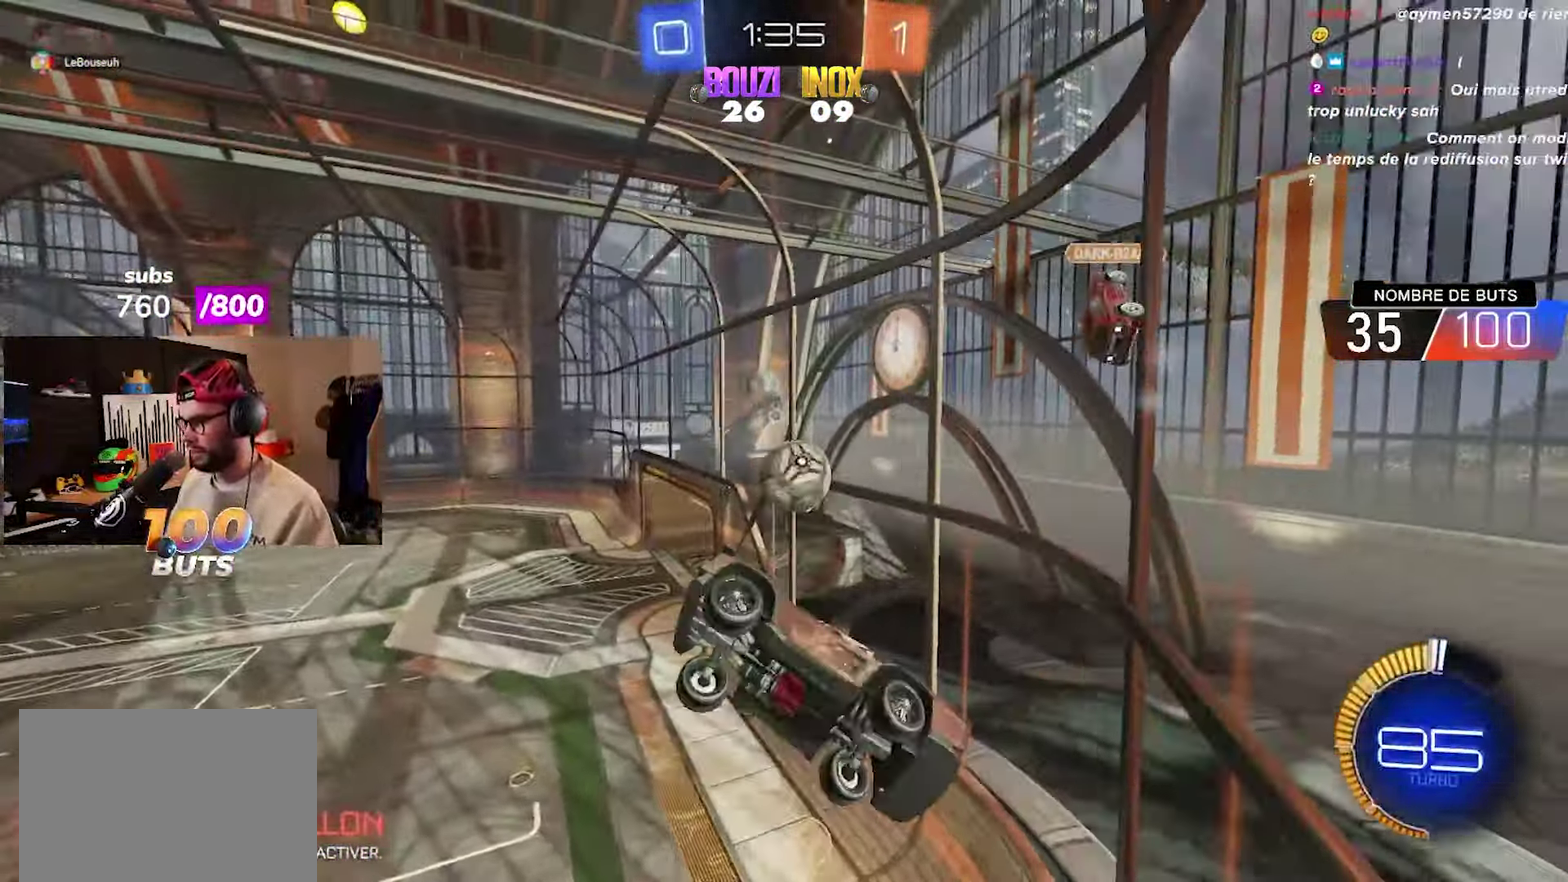
{"buttons": ["L1"], "left_stick": "up-right", "right_stick": "center", "events": [[150, "left_stick", "down-left"], [300, "left_stick", "center"], [400, "L1", "down"], [400, "left_stick", "up-right"]]}
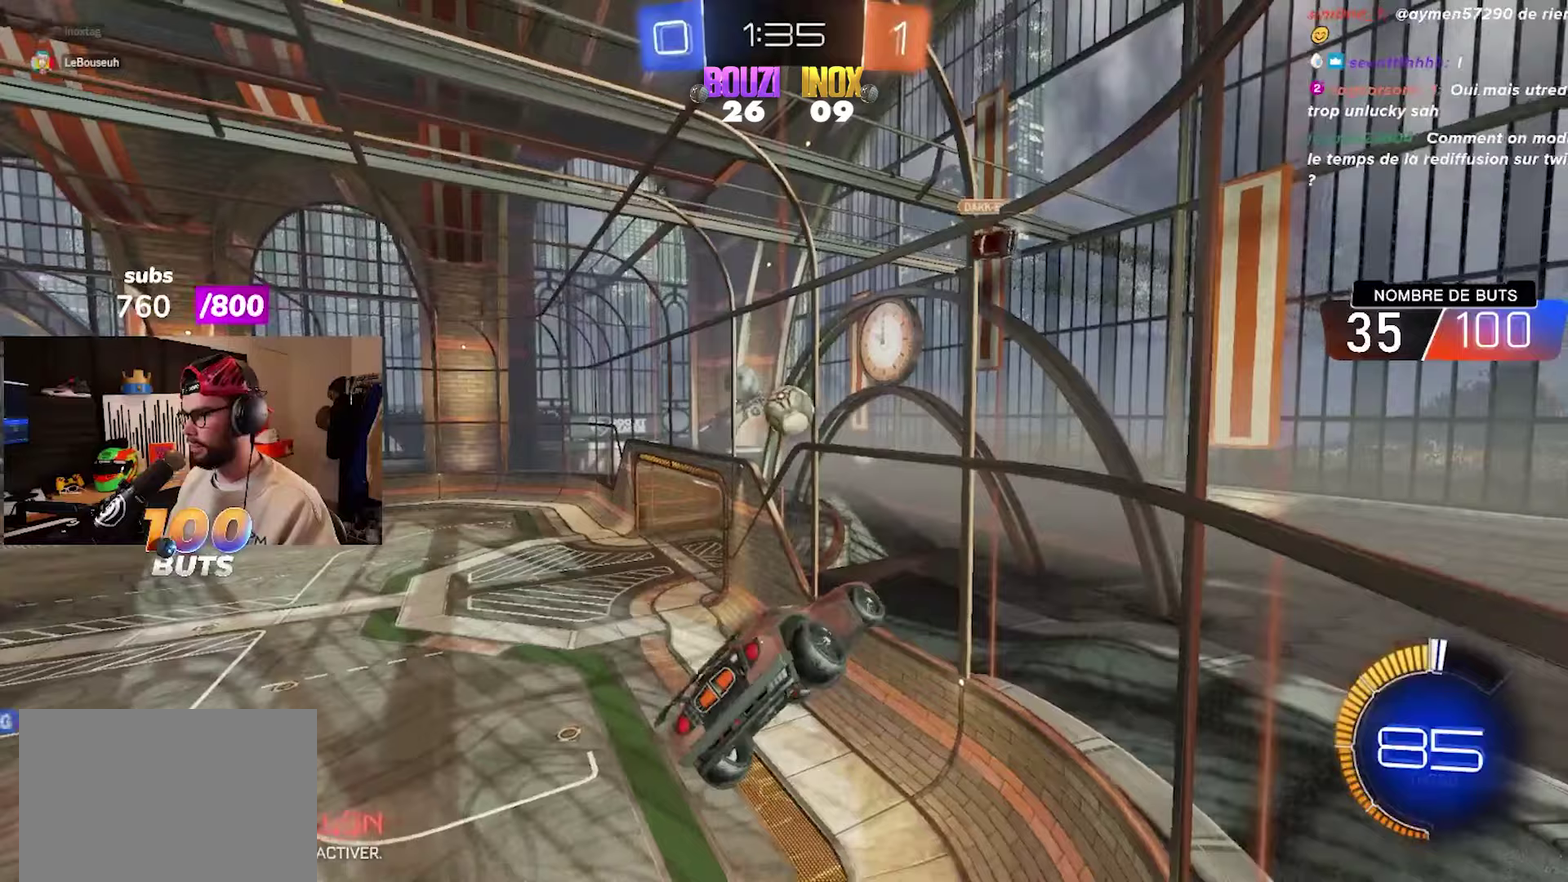
{"buttons": [], "left_stick": "center", "right_stick": "center", "events": [[50, "L1", "up"], [83, "left_stick", "center"], [150, "R2", "down"], [400, "R2", "up"]]}
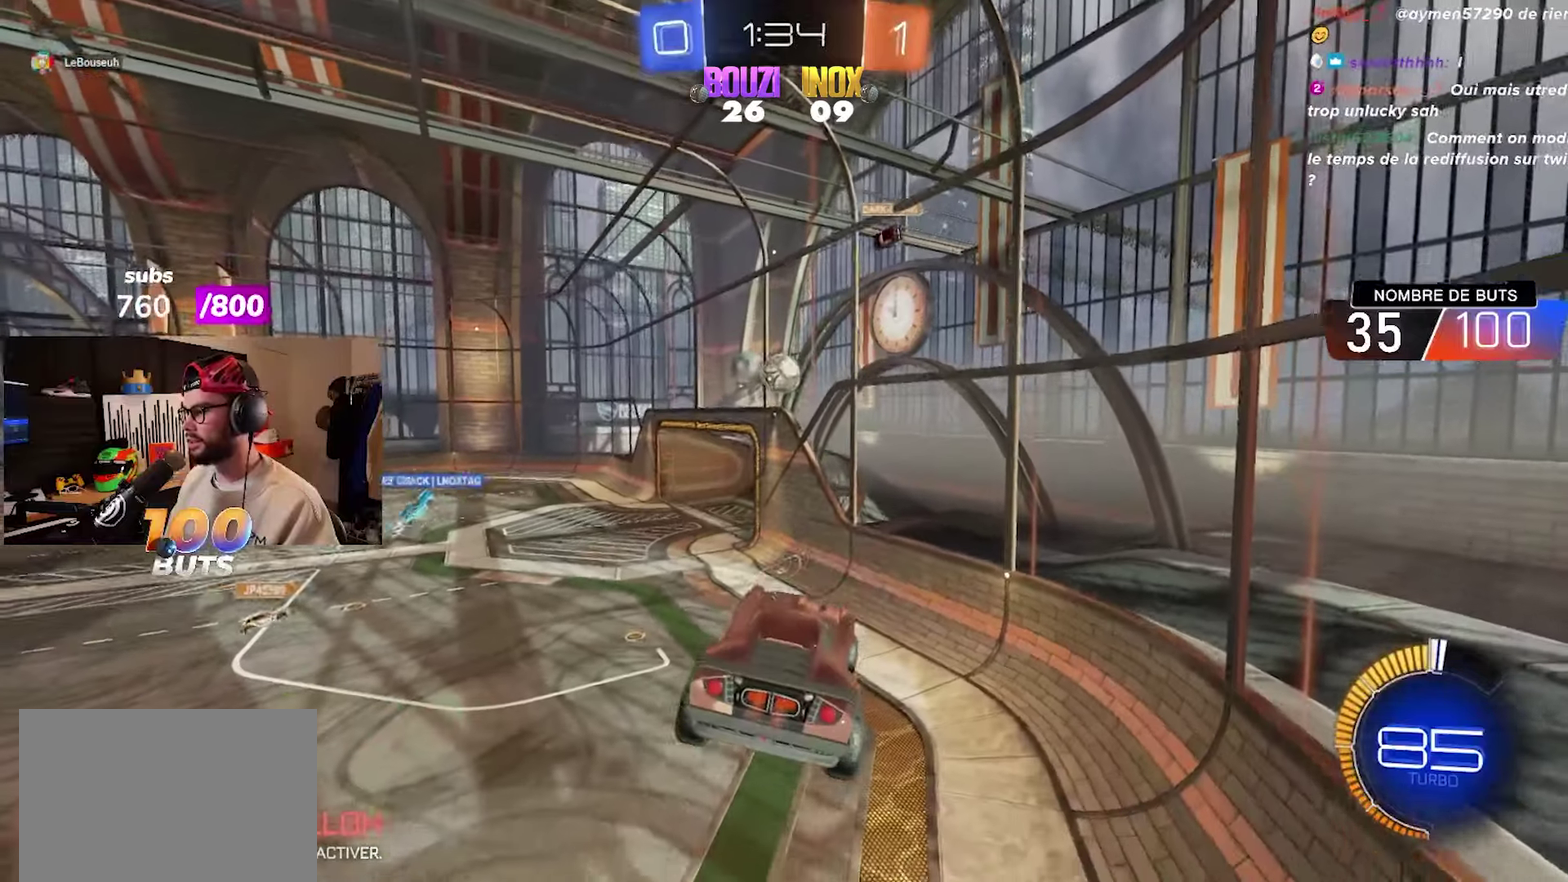
{"buttons": [], "left_stick": "center", "right_stick": "center", "events": []}
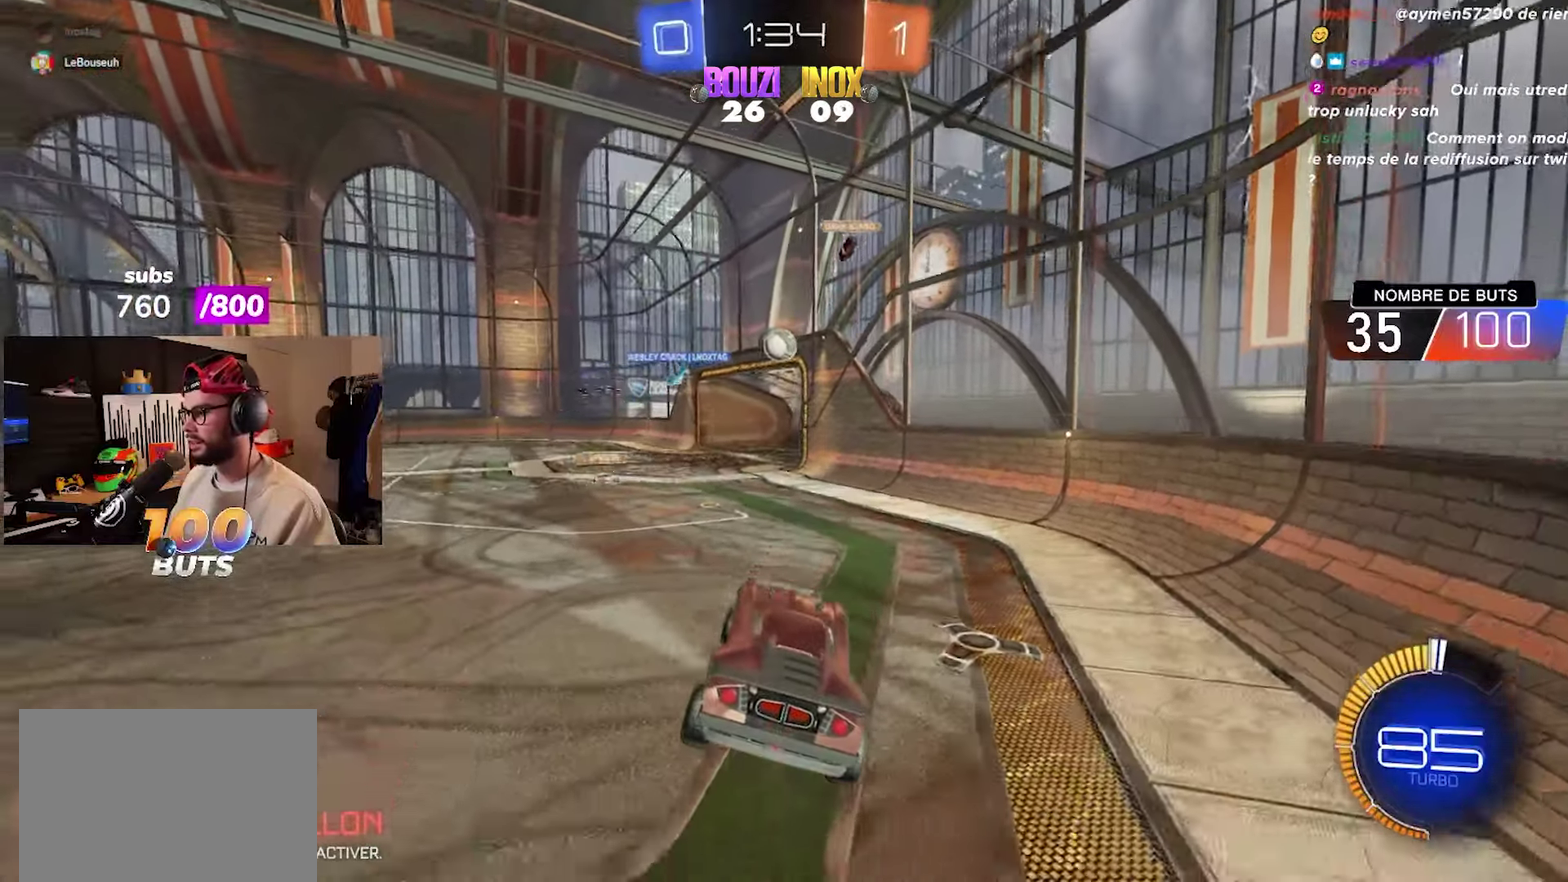
{"buttons": [], "left_stick": "center", "right_stick": "center", "events": []}
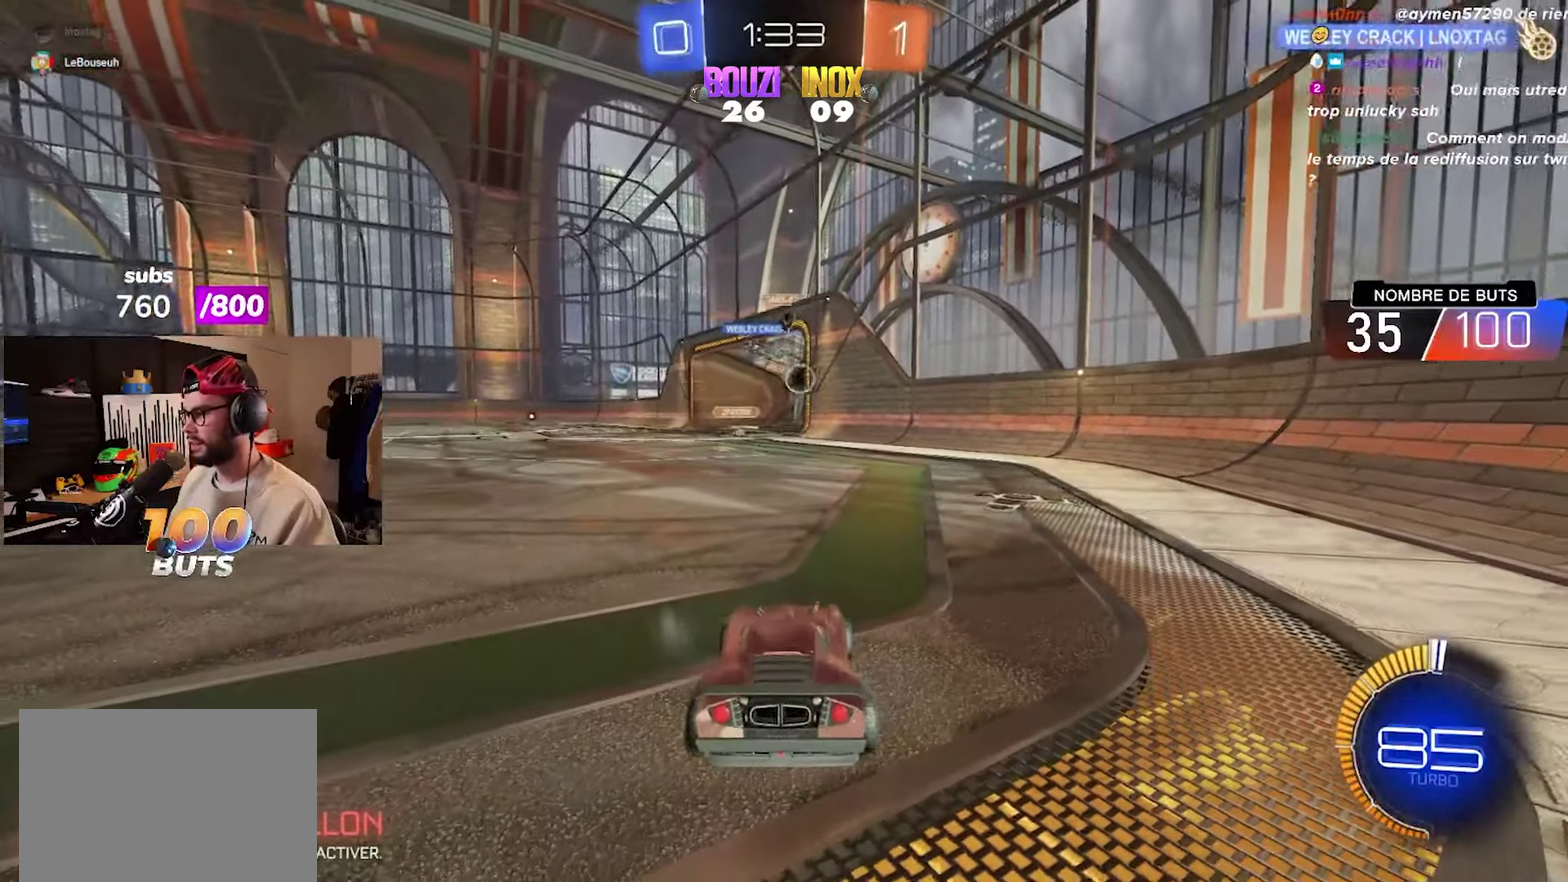
{"buttons": [], "left_stick": "center", "right_stick": "center", "events": []}
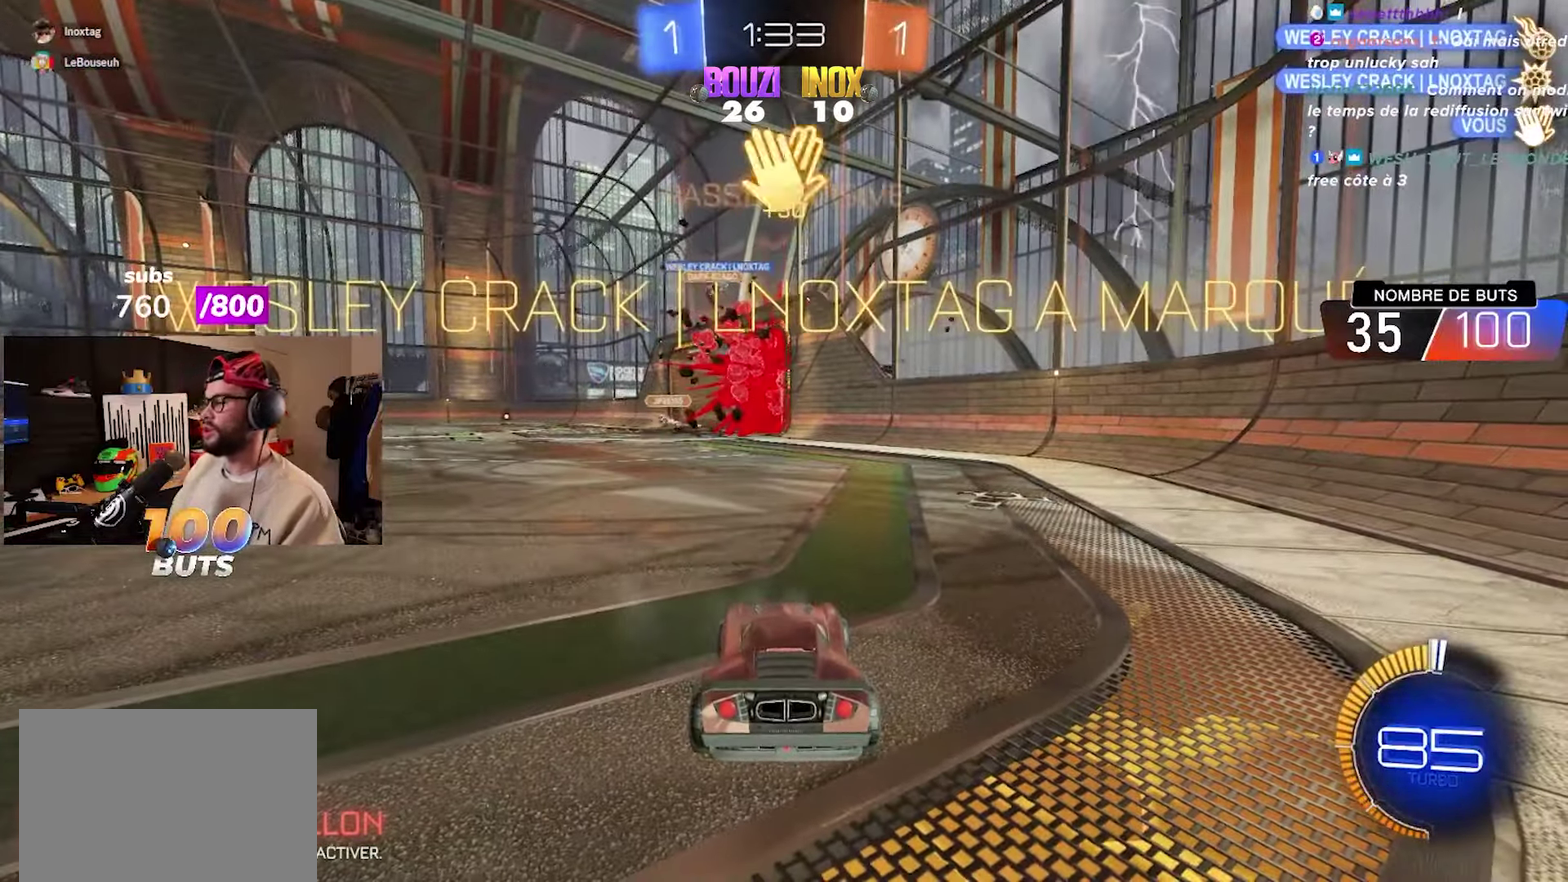
{"buttons": [], "left_stick": "center", "right_stick": "center", "events": []}
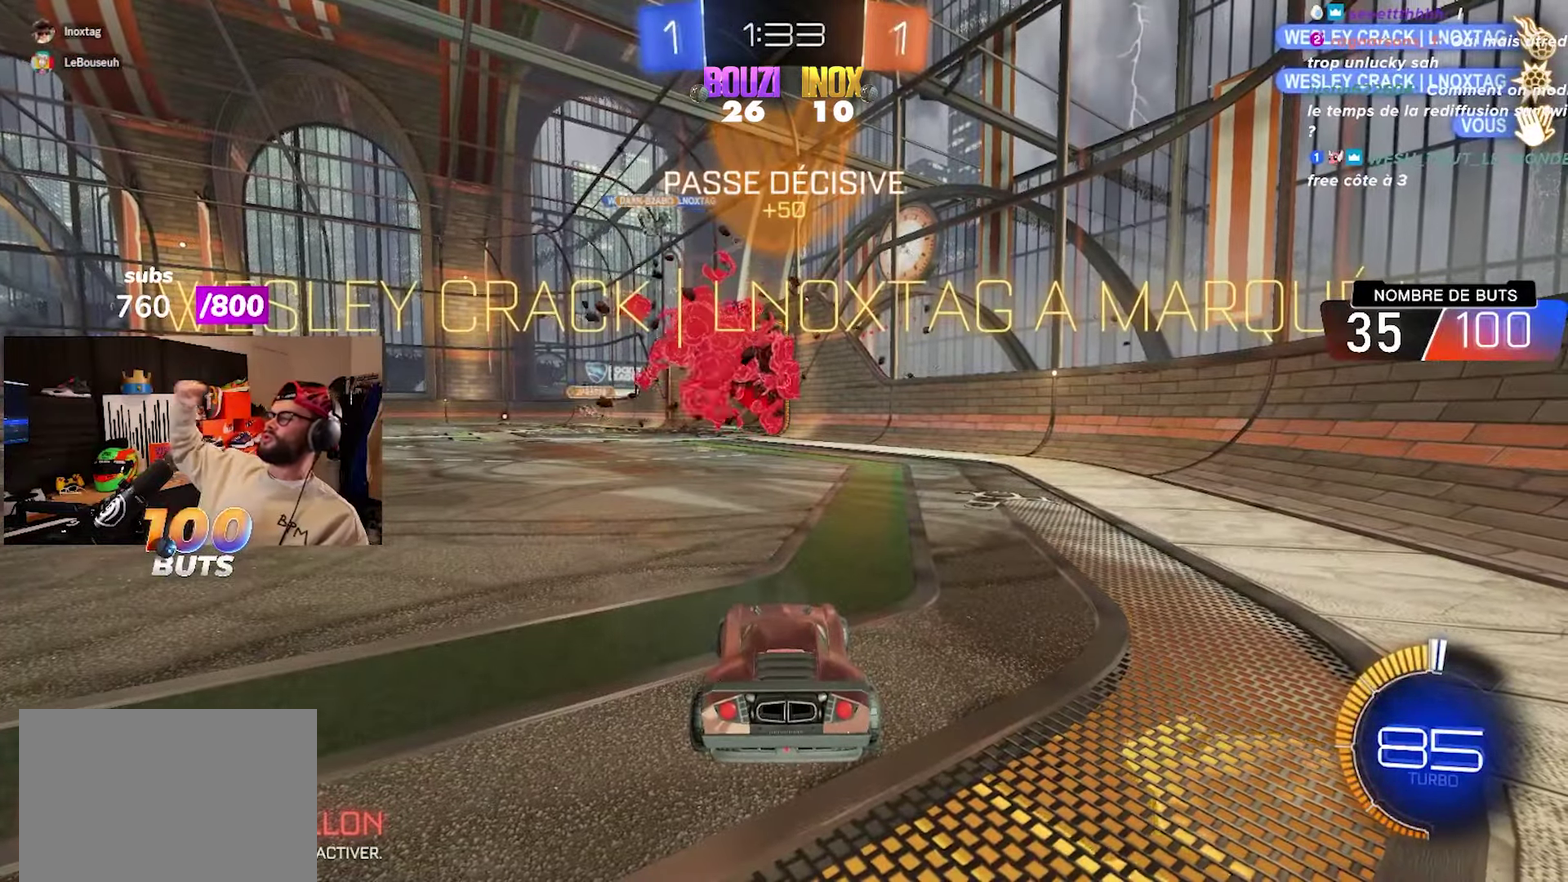
{"buttons": [], "left_stick": "center", "right_stick": "center", "events": []}
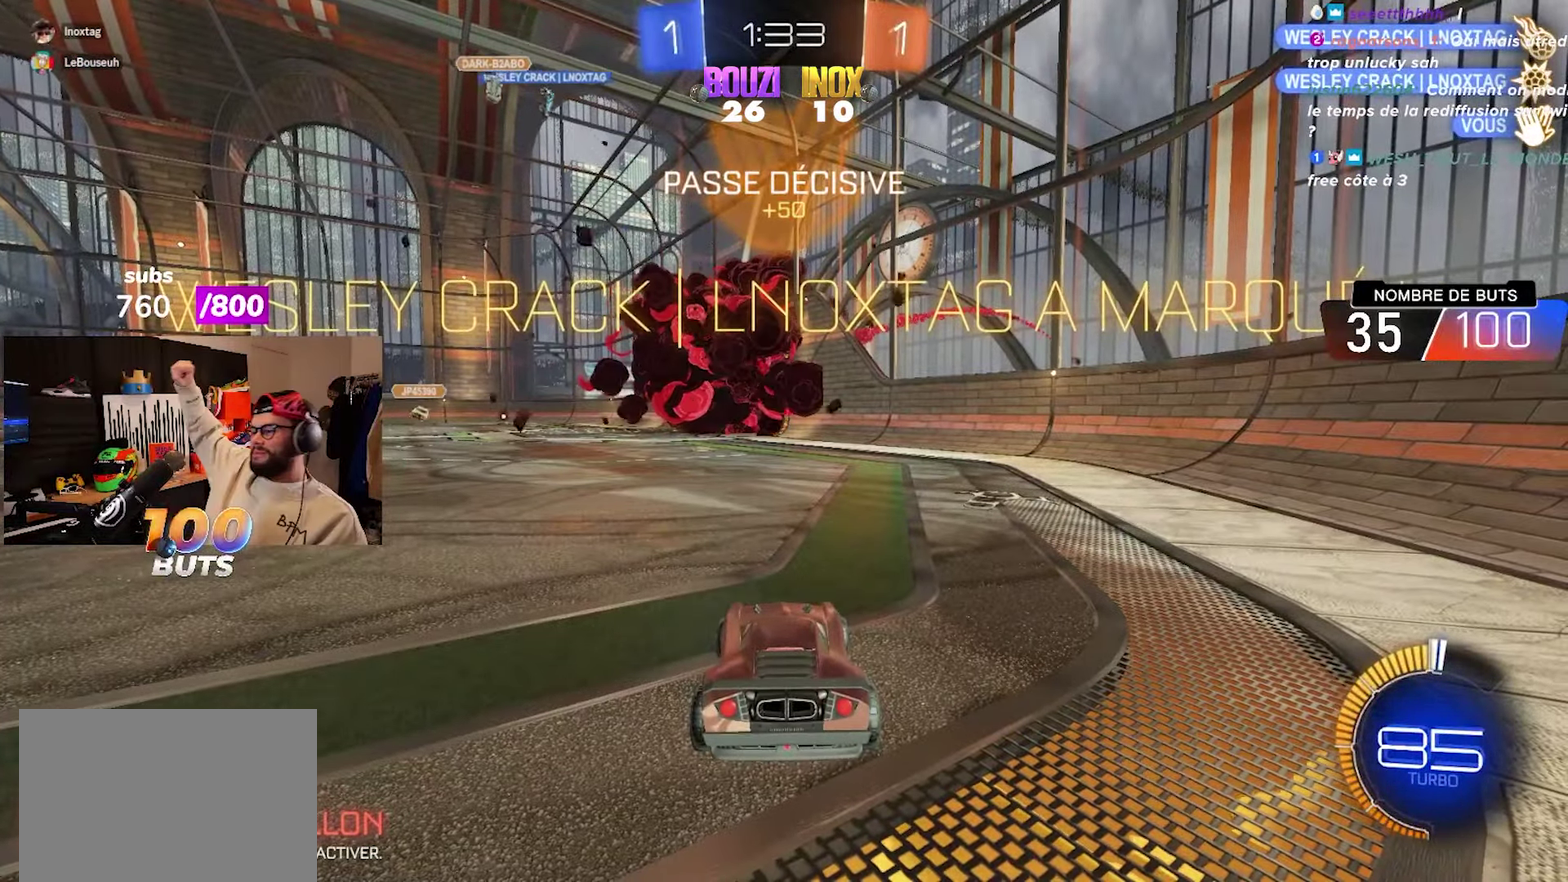
{"buttons": [], "left_stick": "center", "right_stick": "center", "events": []}
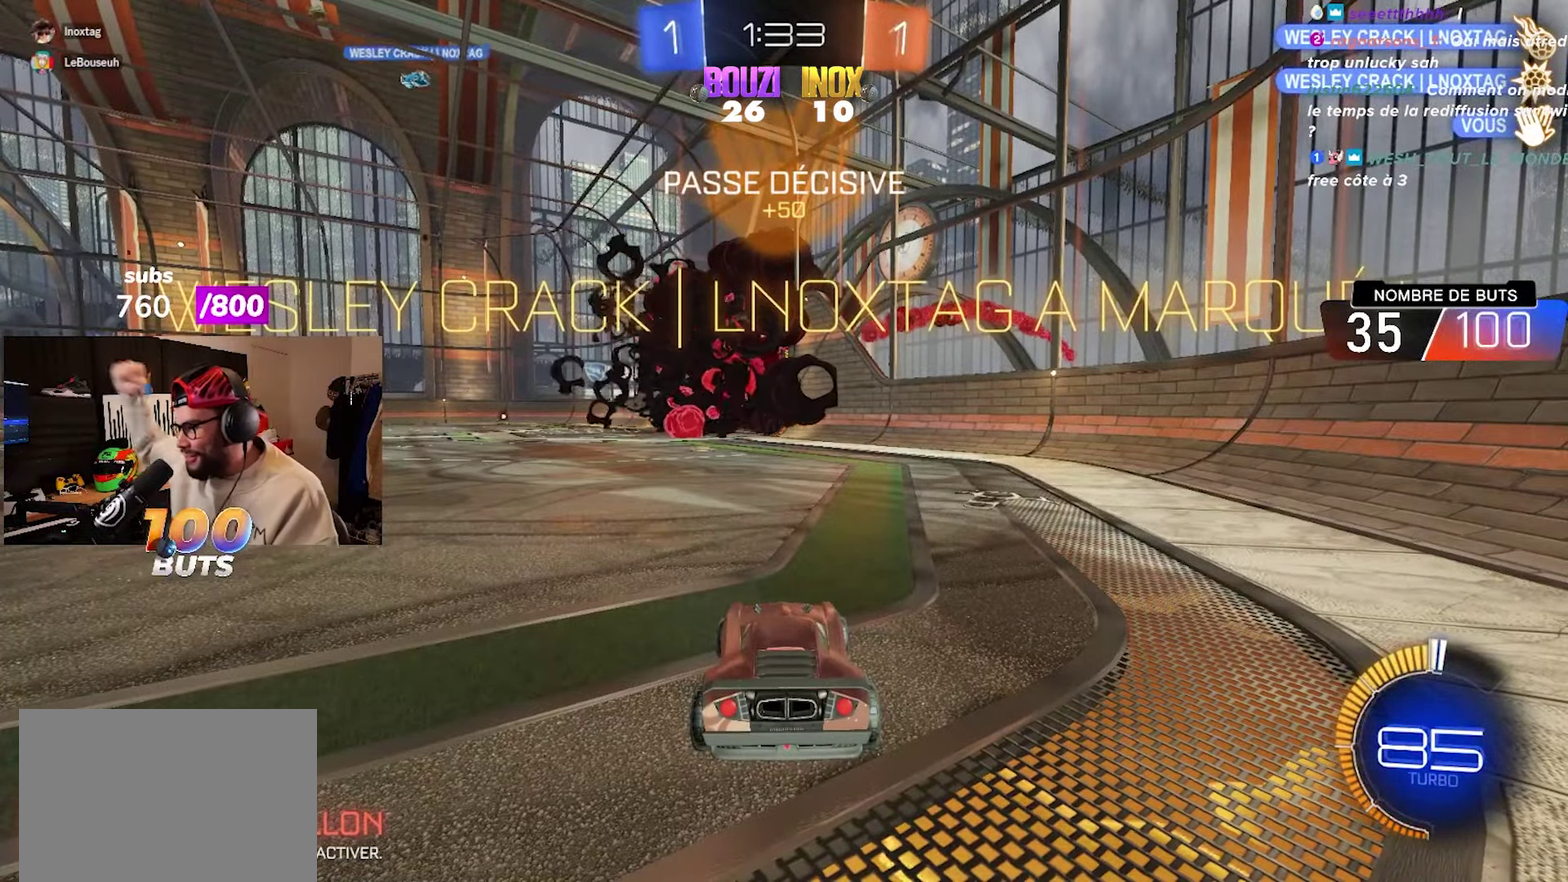
{"buttons": [], "left_stick": "center", "right_stick": "center", "events": []}
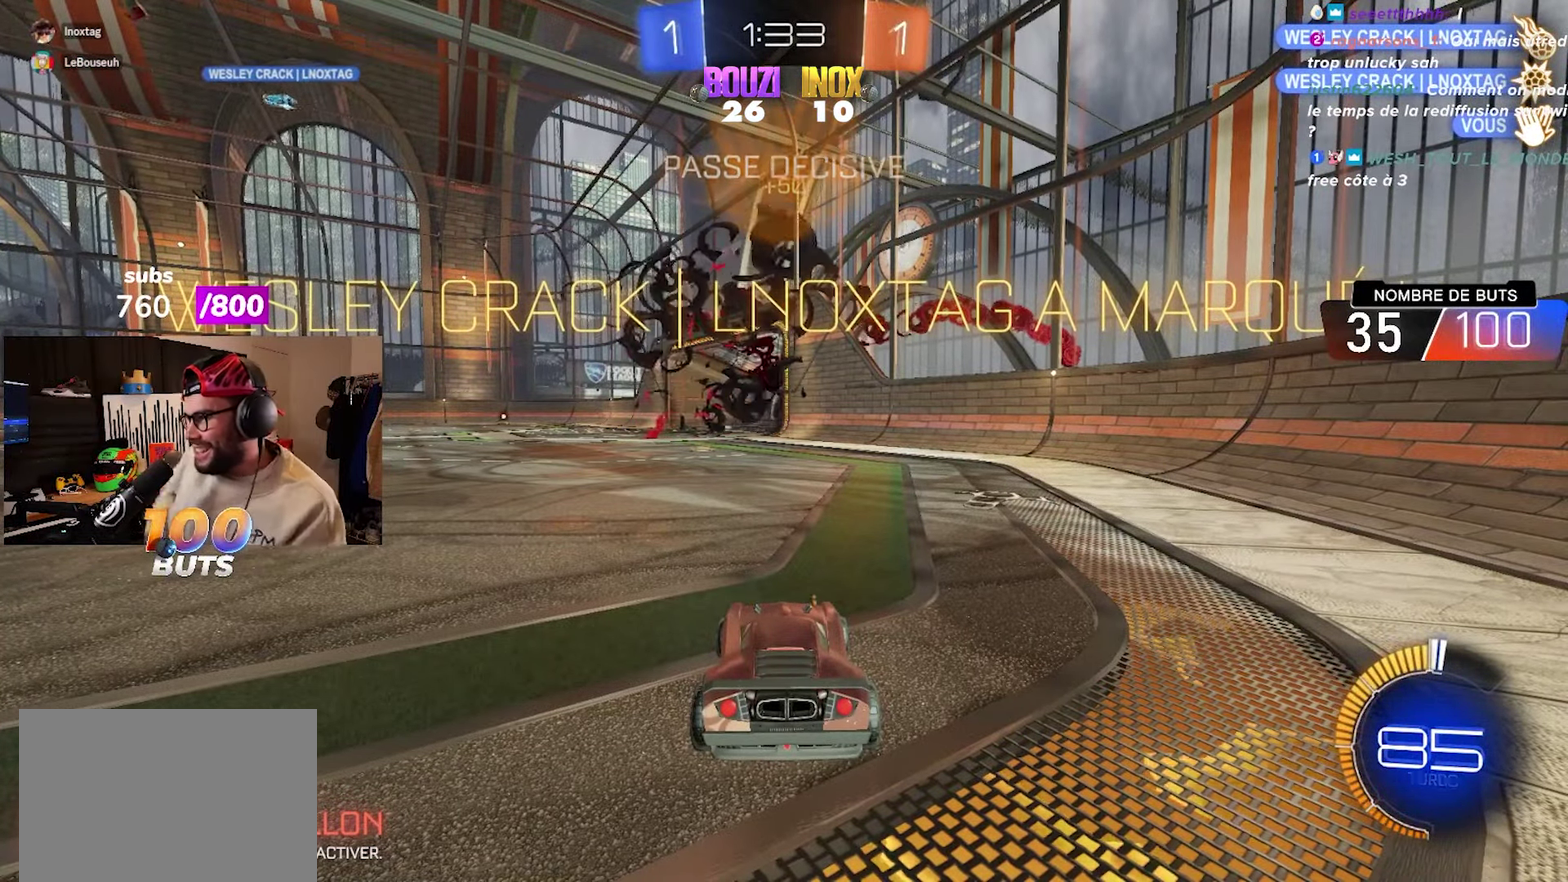
{"buttons": ["R2"], "left_stick": "center", "right_stick": "center", "events": [[483, "R2", "down"]]}
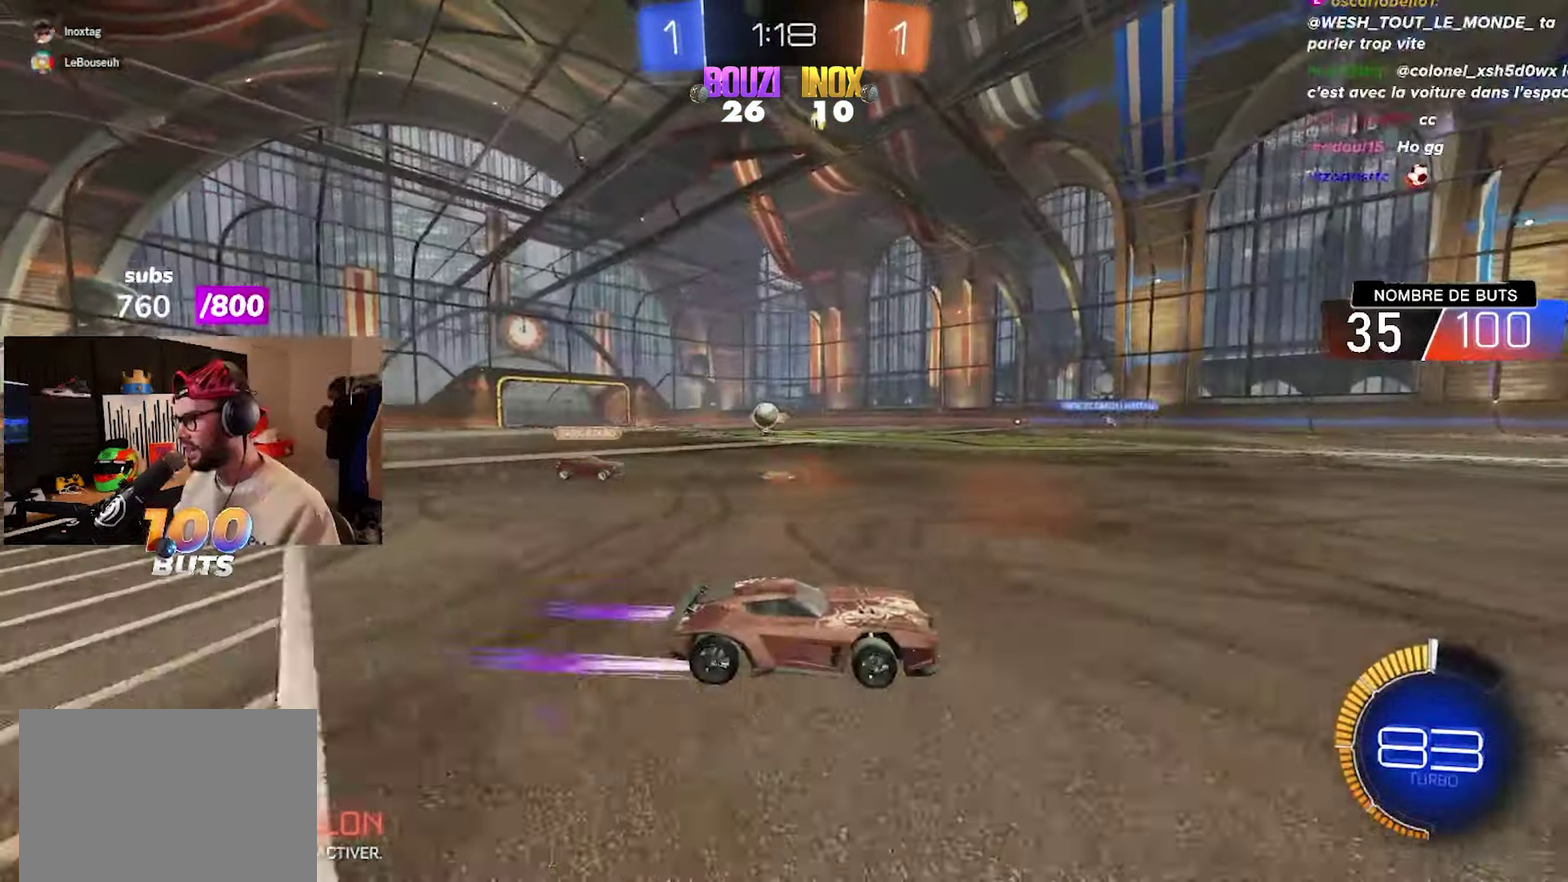
{"buttons": ["R2"], "left_stick": "up-right", "right_stick": "center", "events": [[133, "L2", "down"], [133, "R2", "up"], [167, "left_stick", "up-right"], [233, "left_stick", "down-left"], [283, "L2", "up"], [300, "R2", "down"], [367, "left_stick", "up-right"]]}
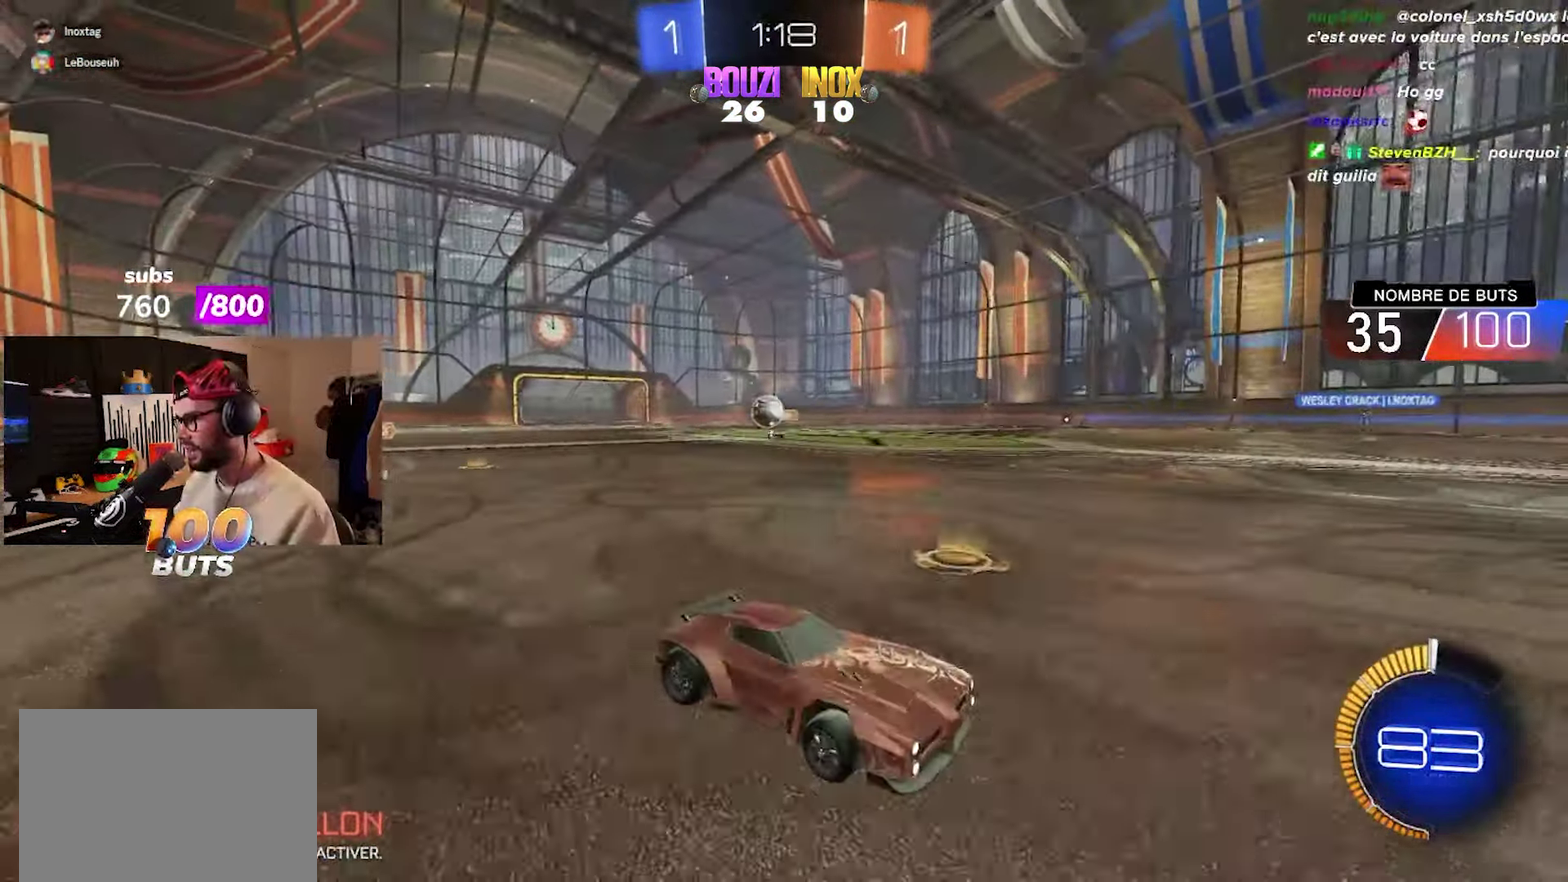
{"buttons": ["L2", "R2"], "left_stick": "left", "right_stick": "center", "events": [[117, "L1", "down"], [150, "left_stick", "up-left"], [250, "left_stick", "left"], [283, "L1", "up"], [500, "L2", "down"]]}
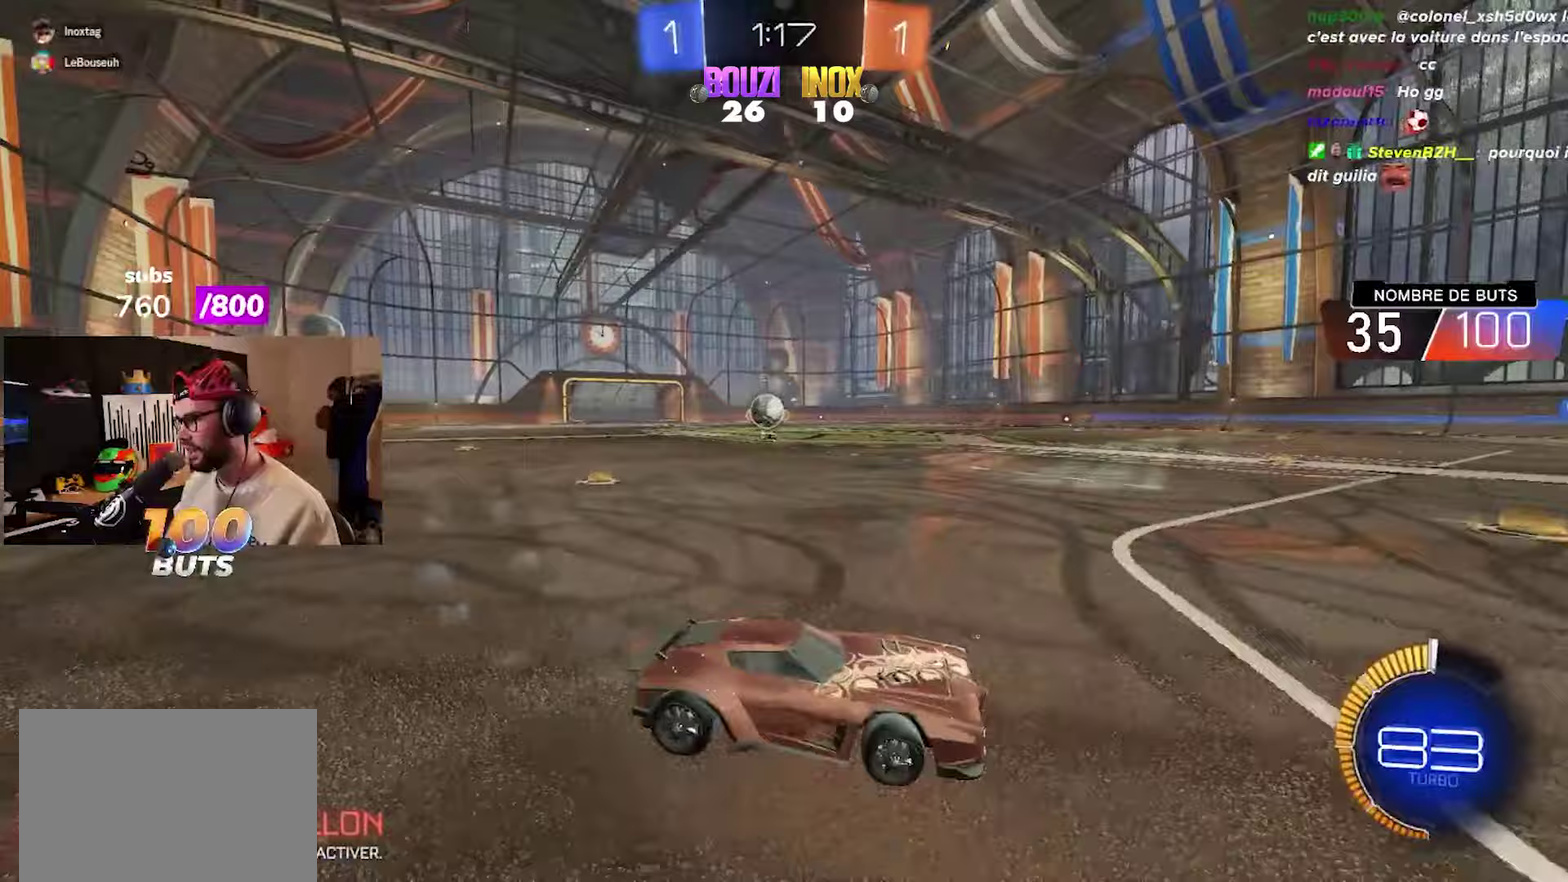
{"buttons": ["L2"], "left_stick": "center", "right_stick": "center", "events": [[17, "R2", "up"], [67, "L2", "up"], [383, "L2", "down"], [433, "left_stick", "center"]]}
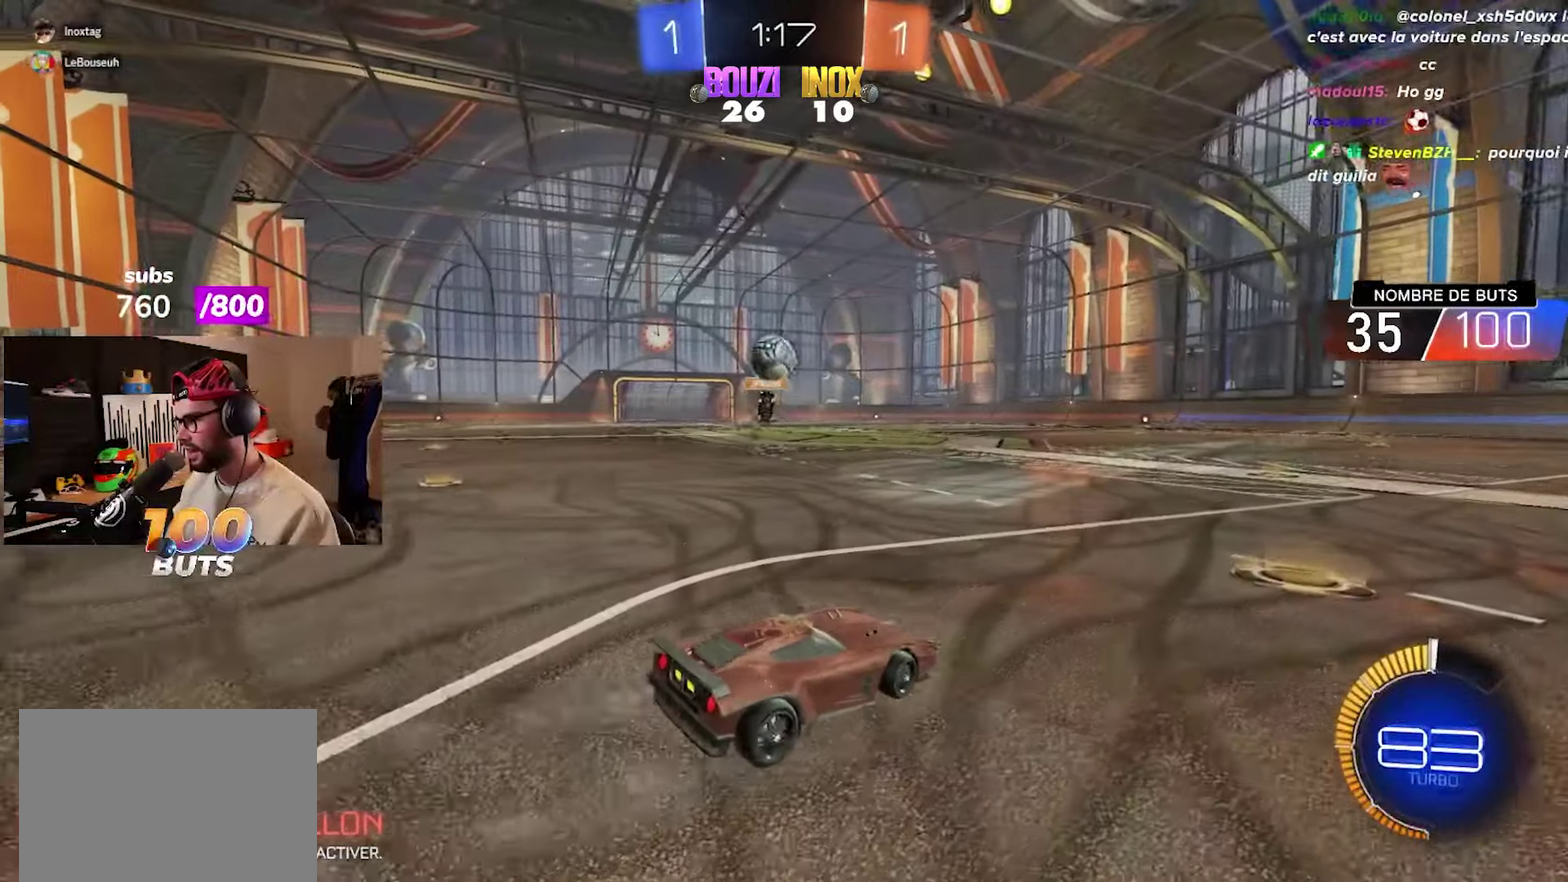
{"buttons": [], "left_stick": "center", "right_stick": "center", "events": [[67, "L2", "up"], [133, "left_stick", "down-left"], [317, "CROSS", "down"], [317, "left_stick", "down"], [467, "CROSS", "up"], [483, "left_stick", "center"]]}
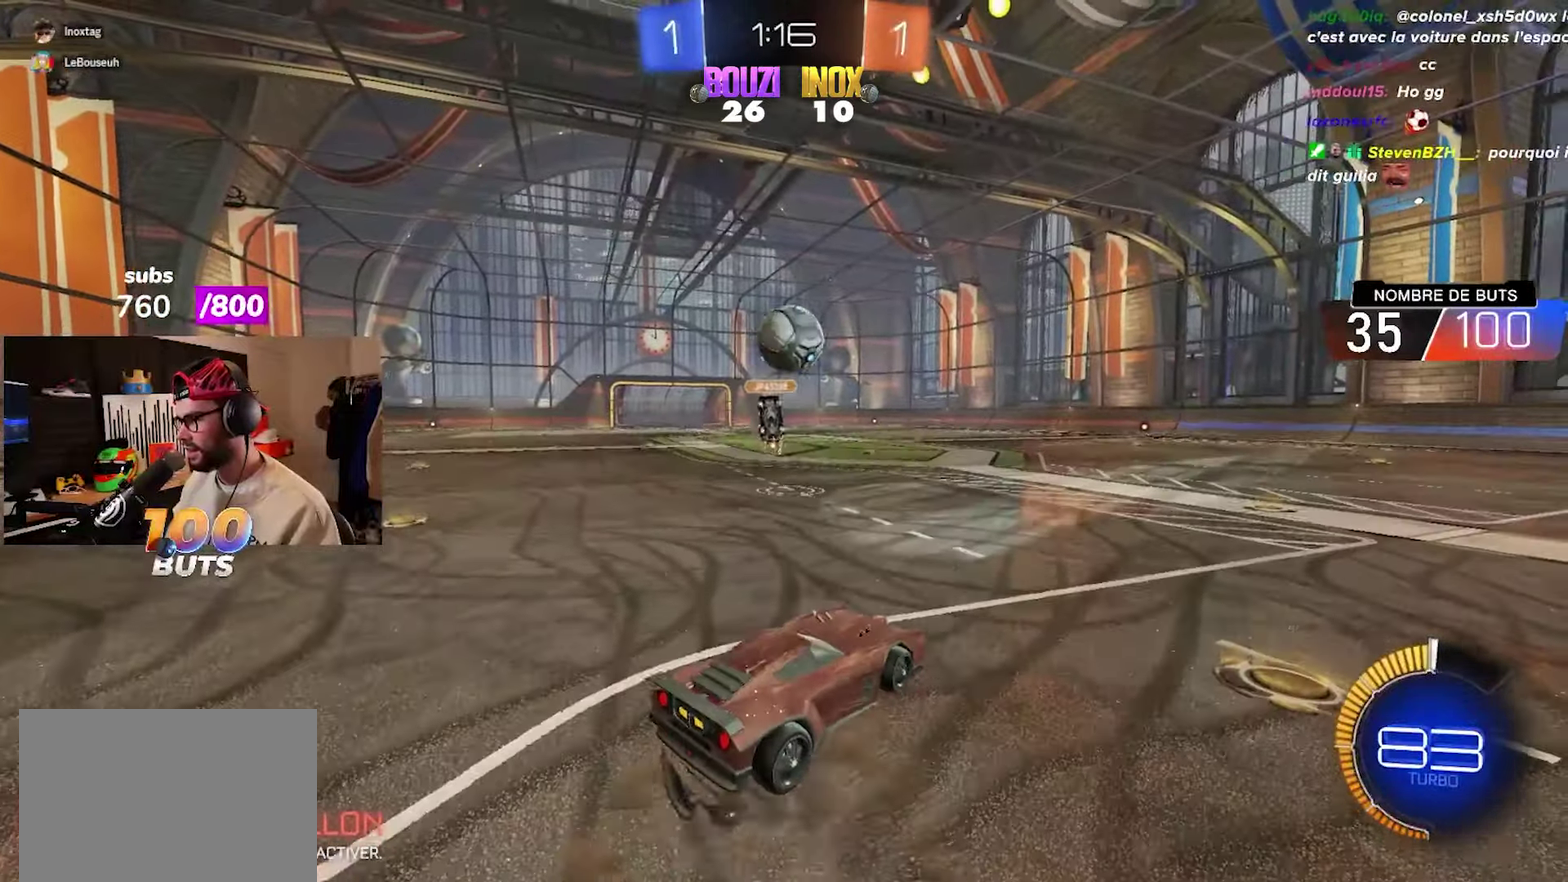
{"buttons": ["CIRCLE", "R2"], "left_stick": "up-left", "right_stick": "center", "events": [[33, "R2", "down"], [67, "CIRCLE", "down"], [150, "left_stick", "down"], [267, "left_stick", "center"], [500, "left_stick", "up-left"]]}
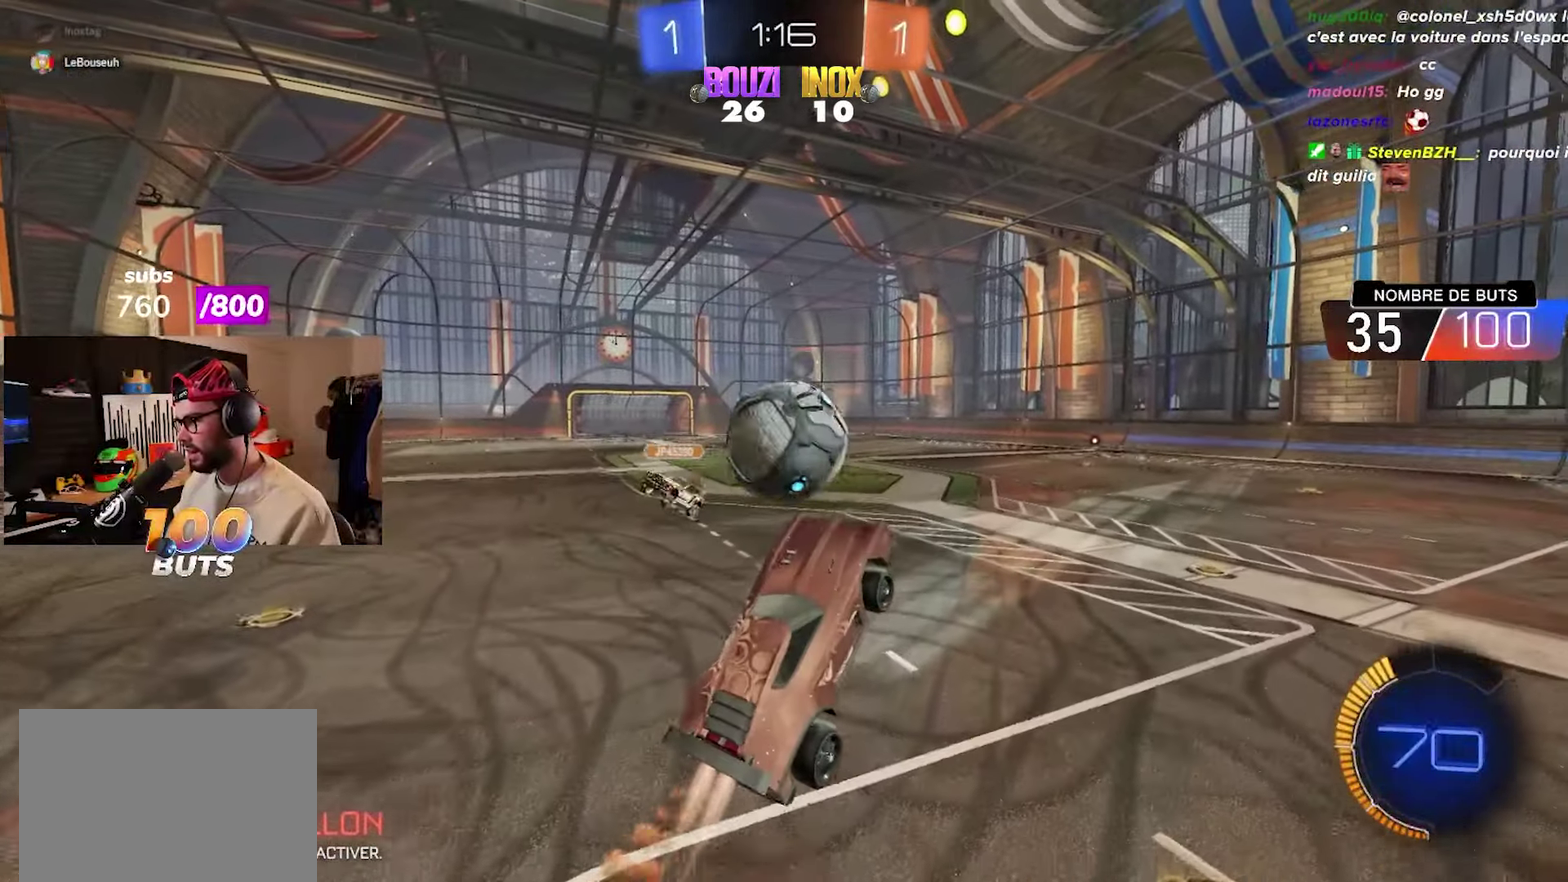
{"buttons": [], "left_stick": "center", "right_stick": "center", "events": [[67, "CROSS", "down"], [250, "CROSS", "up"], [317, "CIRCLE", "up"], [350, "R2", "up"], [400, "left_stick", "center"]]}
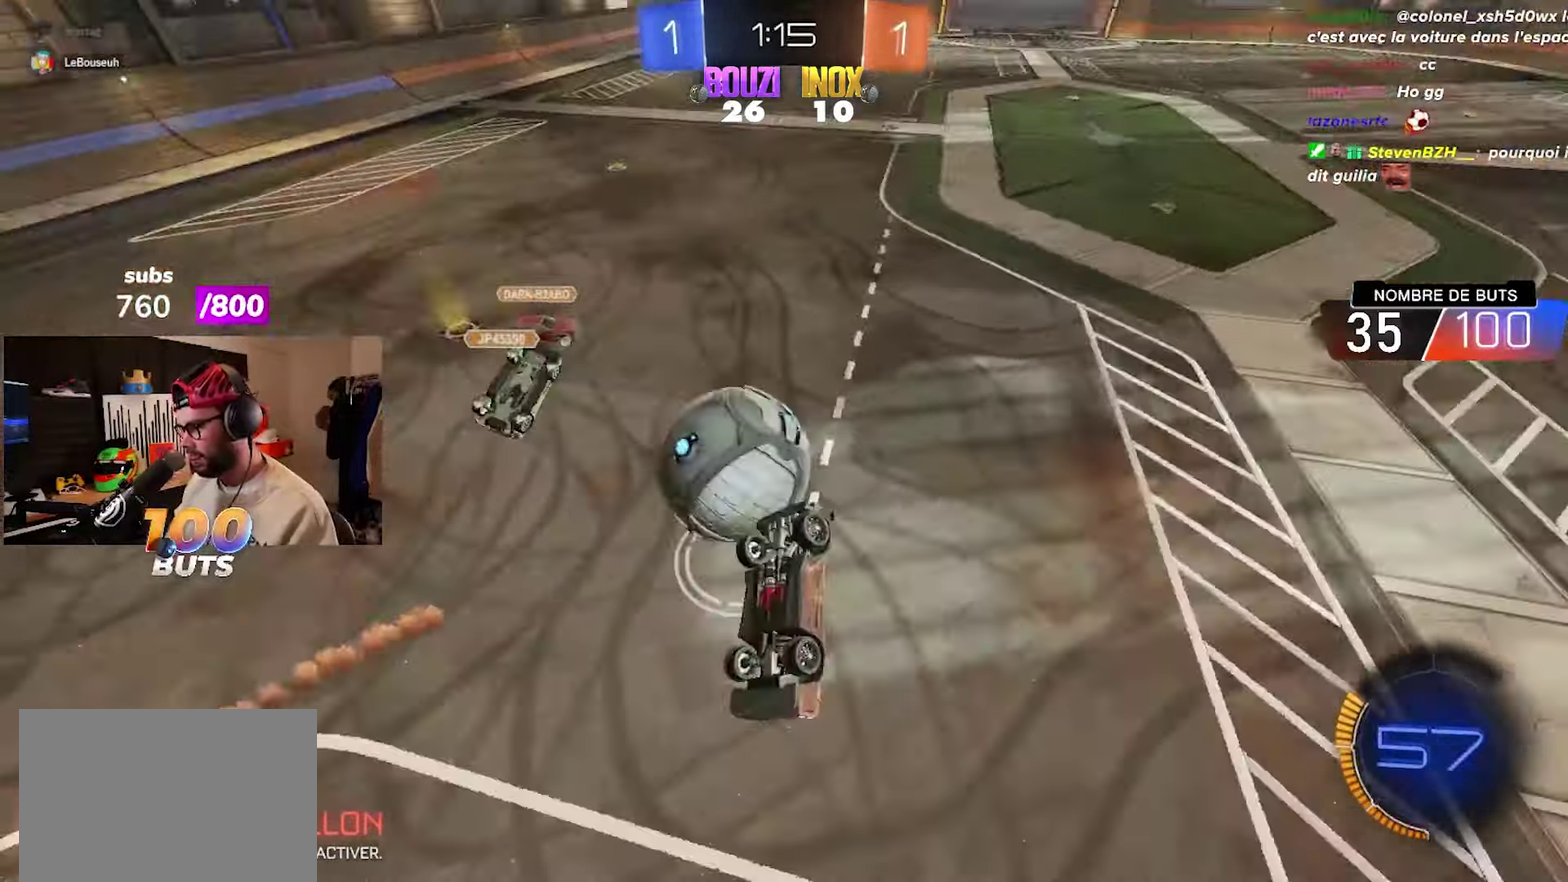
{"buttons": [], "left_stick": "up-right", "right_stick": "center", "events": [[67, "L1", "down"], [100, "left_stick", "up-right"], [333, "L1", "up"]]}
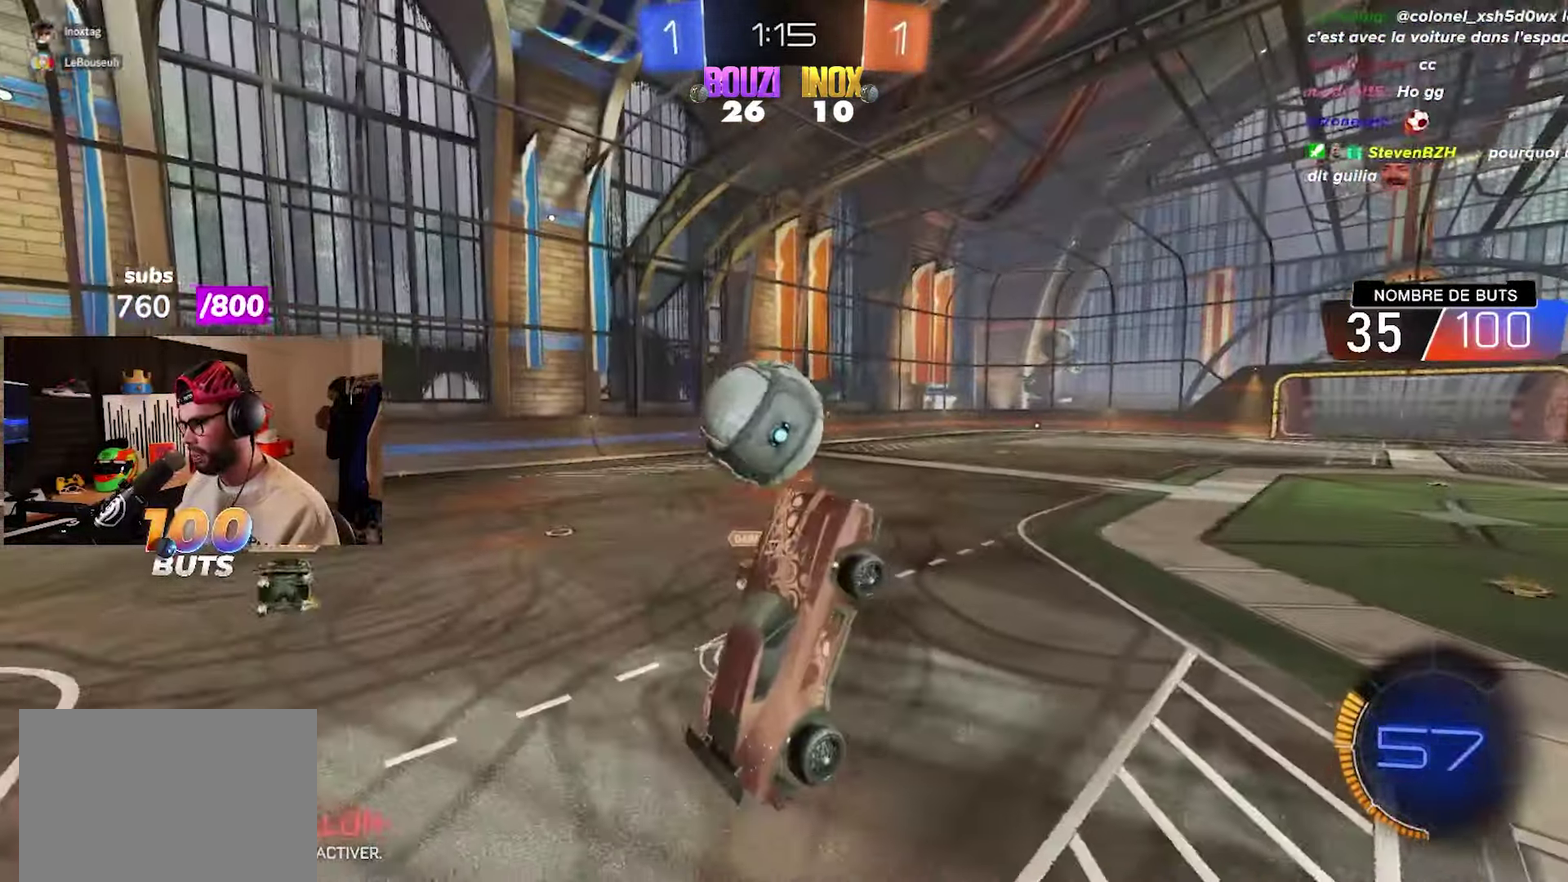
{"buttons": [], "left_stick": "center", "right_stick": "center", "events": [[33, "left_stick", "center"], [150, "left_stick", "up-right"], [383, "left_stick", "center"]]}
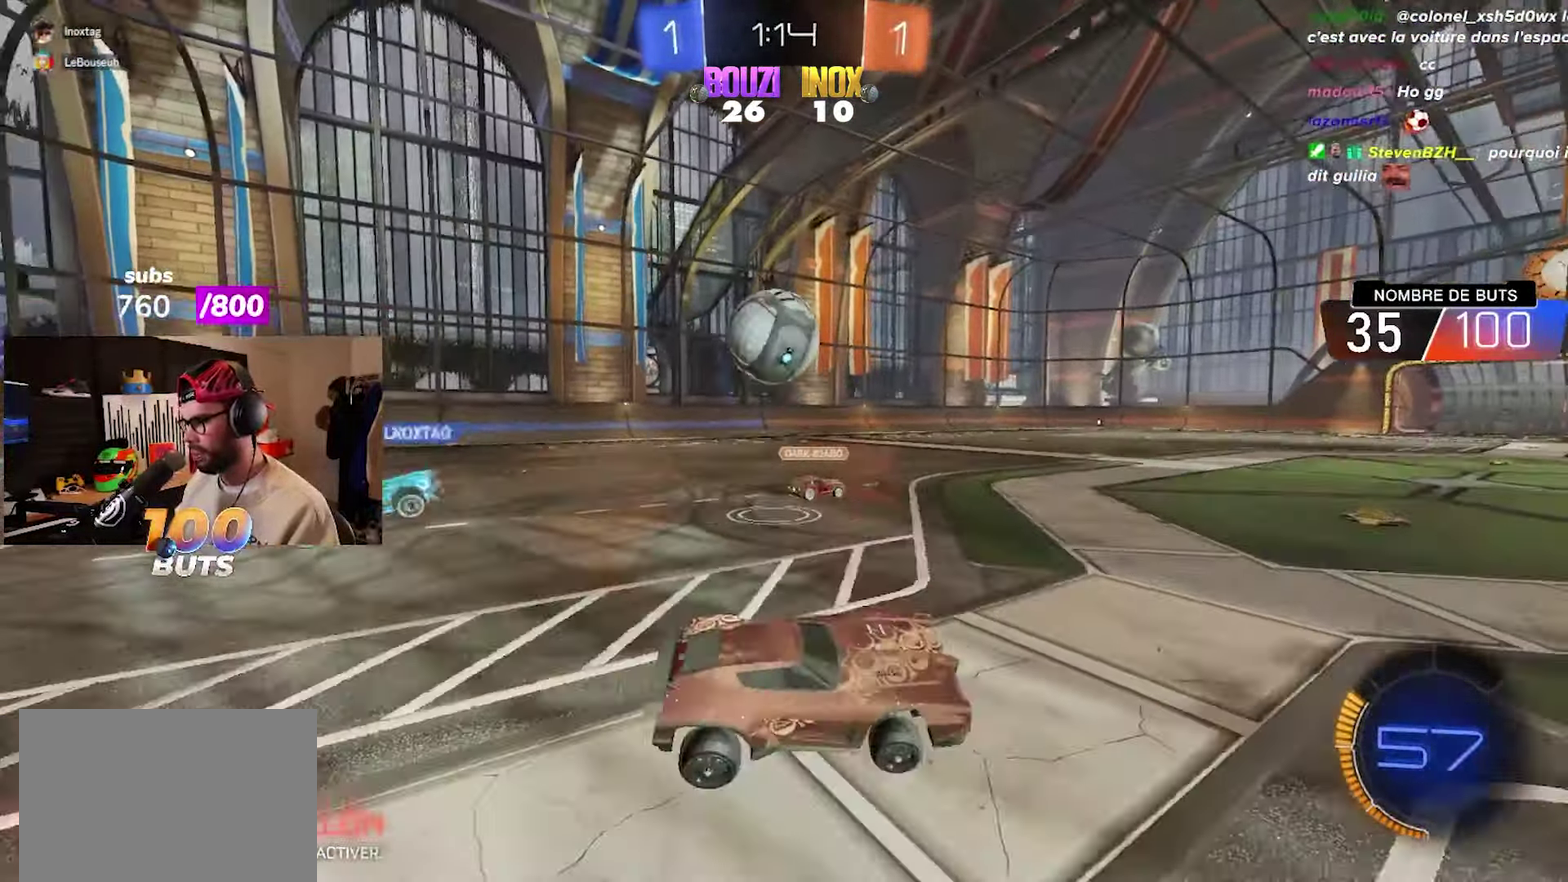
{"buttons": ["CIRCLE", "R2"], "left_stick": "down-left", "right_stick": "center", "events": [[83, "R2", "down"], [183, "left_stick", "down-left"], [283, "CIRCLE", "down"]]}